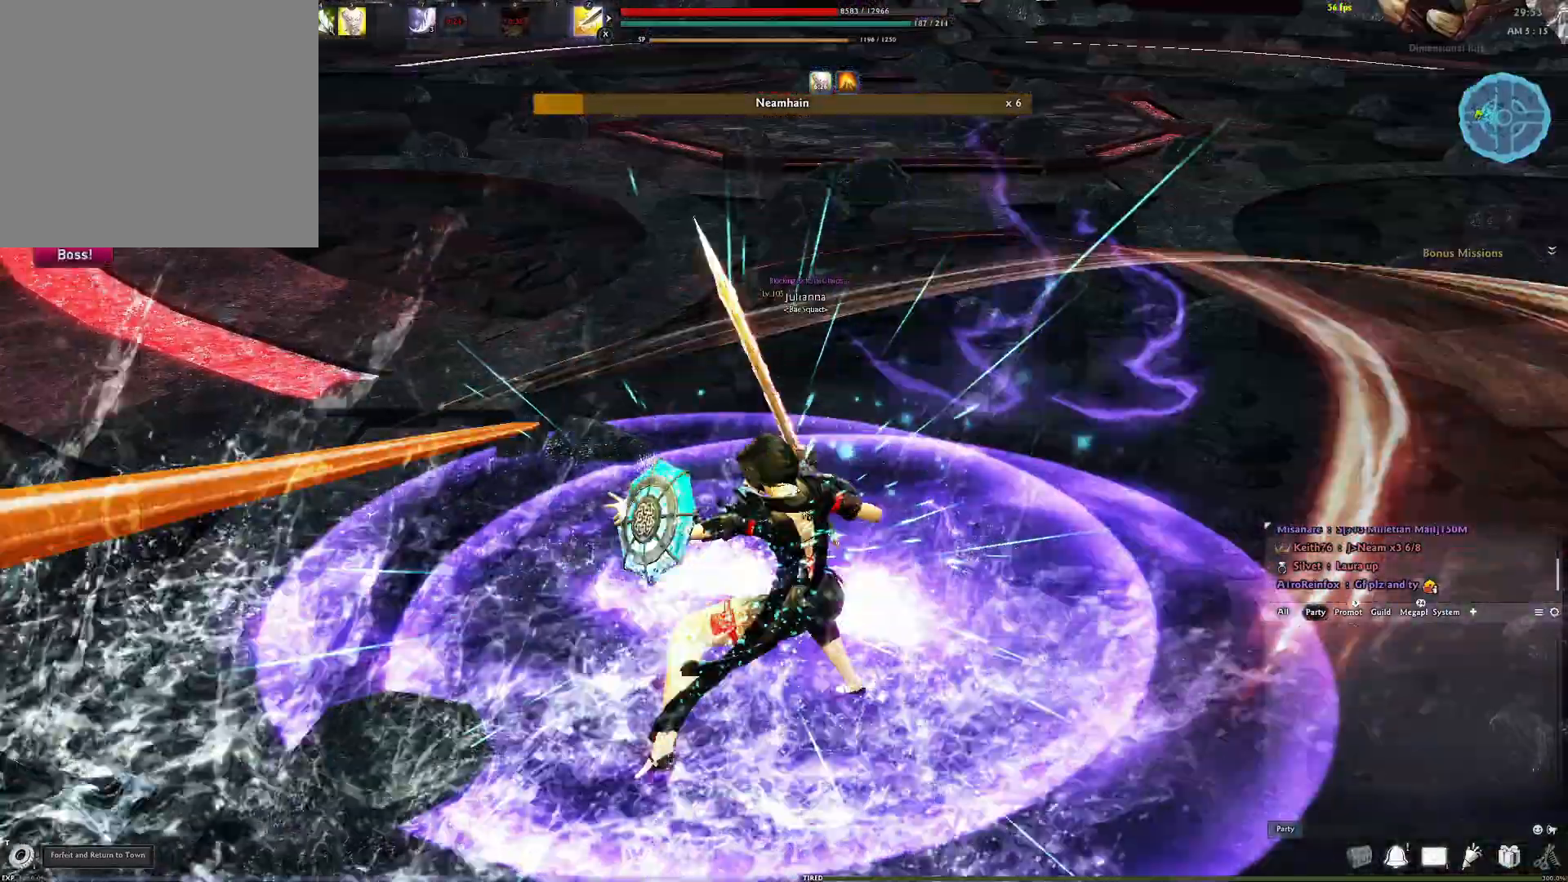
Gameplay with a controller (Xbox layout); each line is a JSON object with the inputs held at the frame after it. "events" lists button and stick changes between this image and that frame as [ms after this image, input, new state], when the widget could be followed in between.
{"buttons": [], "left_stick": "center", "right_stick": "center", "events": [[317, "A", "up"]]}
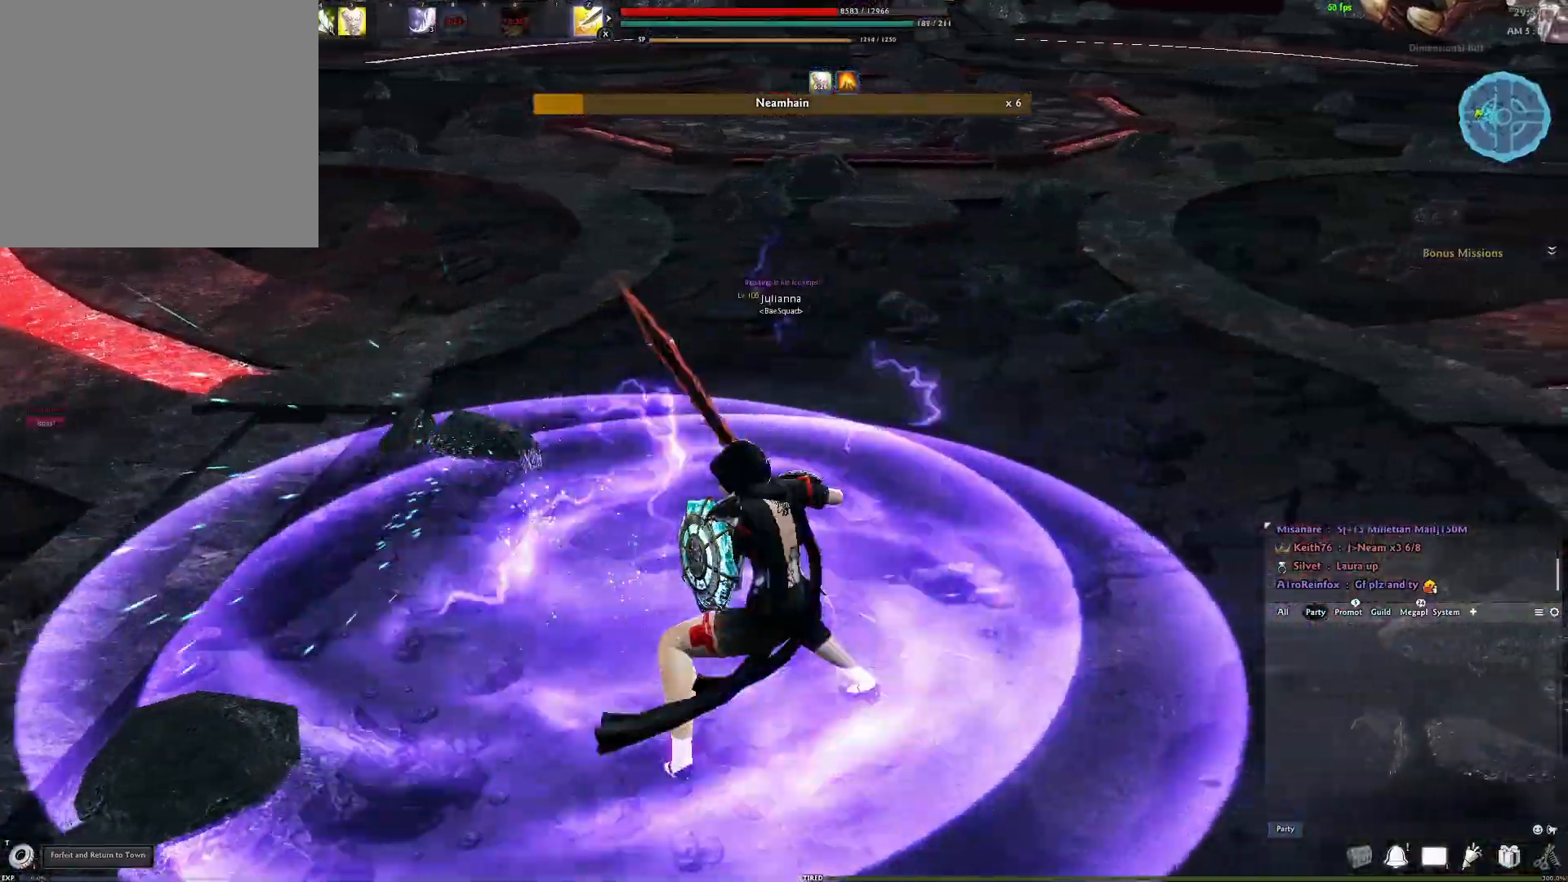
{"buttons": [], "left_stick": "center", "right_stick": "left", "events": [[17, "A", "down"], [333, "A", "up"], [433, "right_stick", "left"]]}
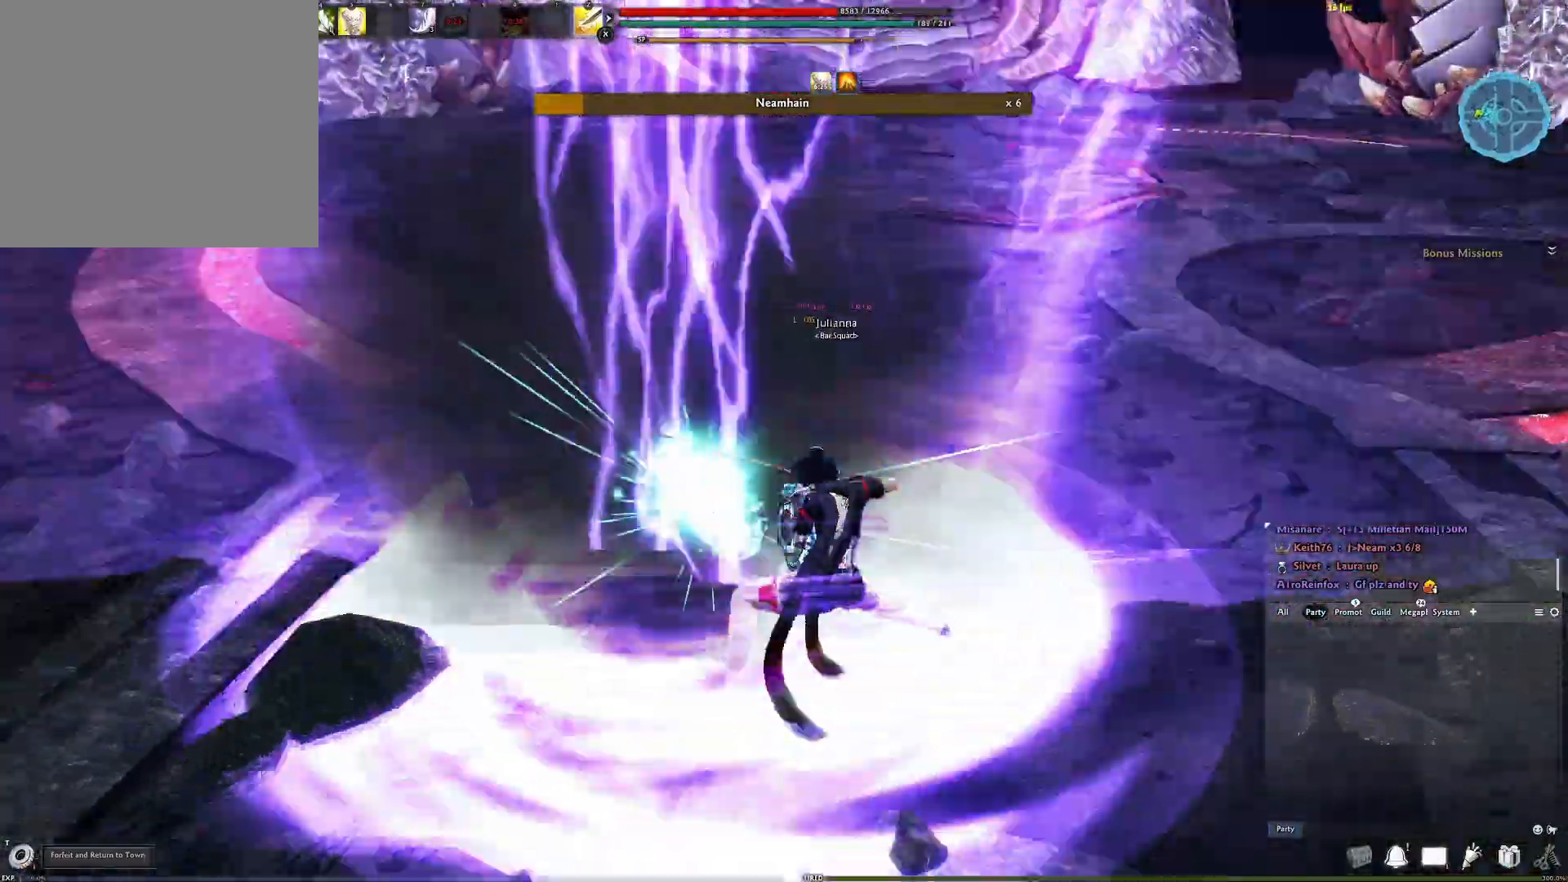
{"buttons": [], "left_stick": "center", "right_stick": "center", "events": [[417, "right_stick", "center"]]}
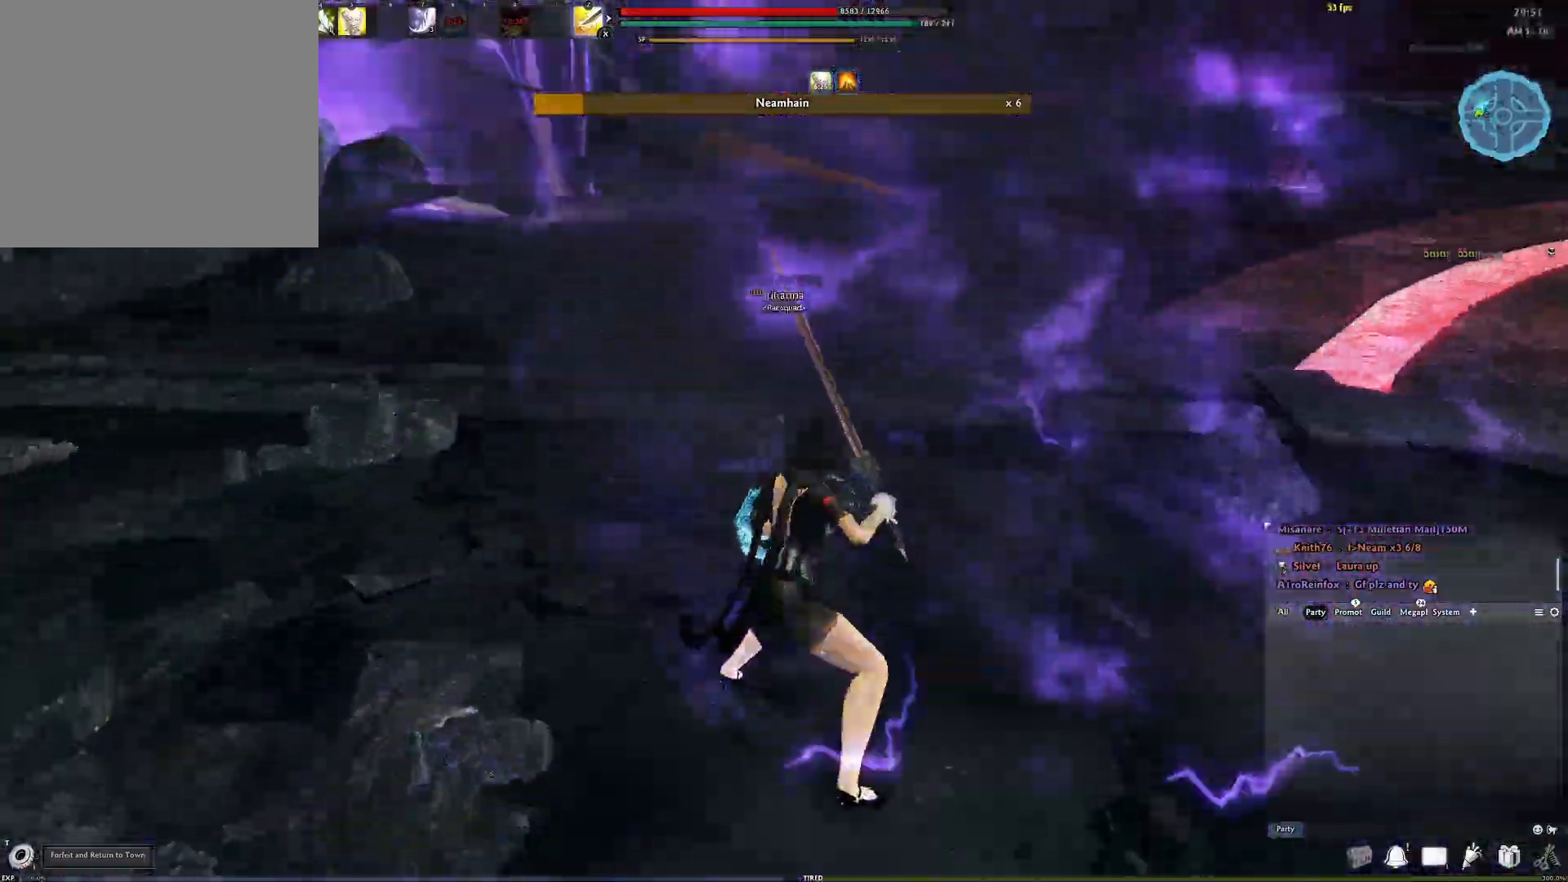
{"buttons": [], "left_stick": "up", "right_stick": "center", "events": [[17, "left_stick", "up"], [33, "right_stick", "left"], [167, "right_stick", "center"], [183, "L3", "down"], [317, "L3", "up"]]}
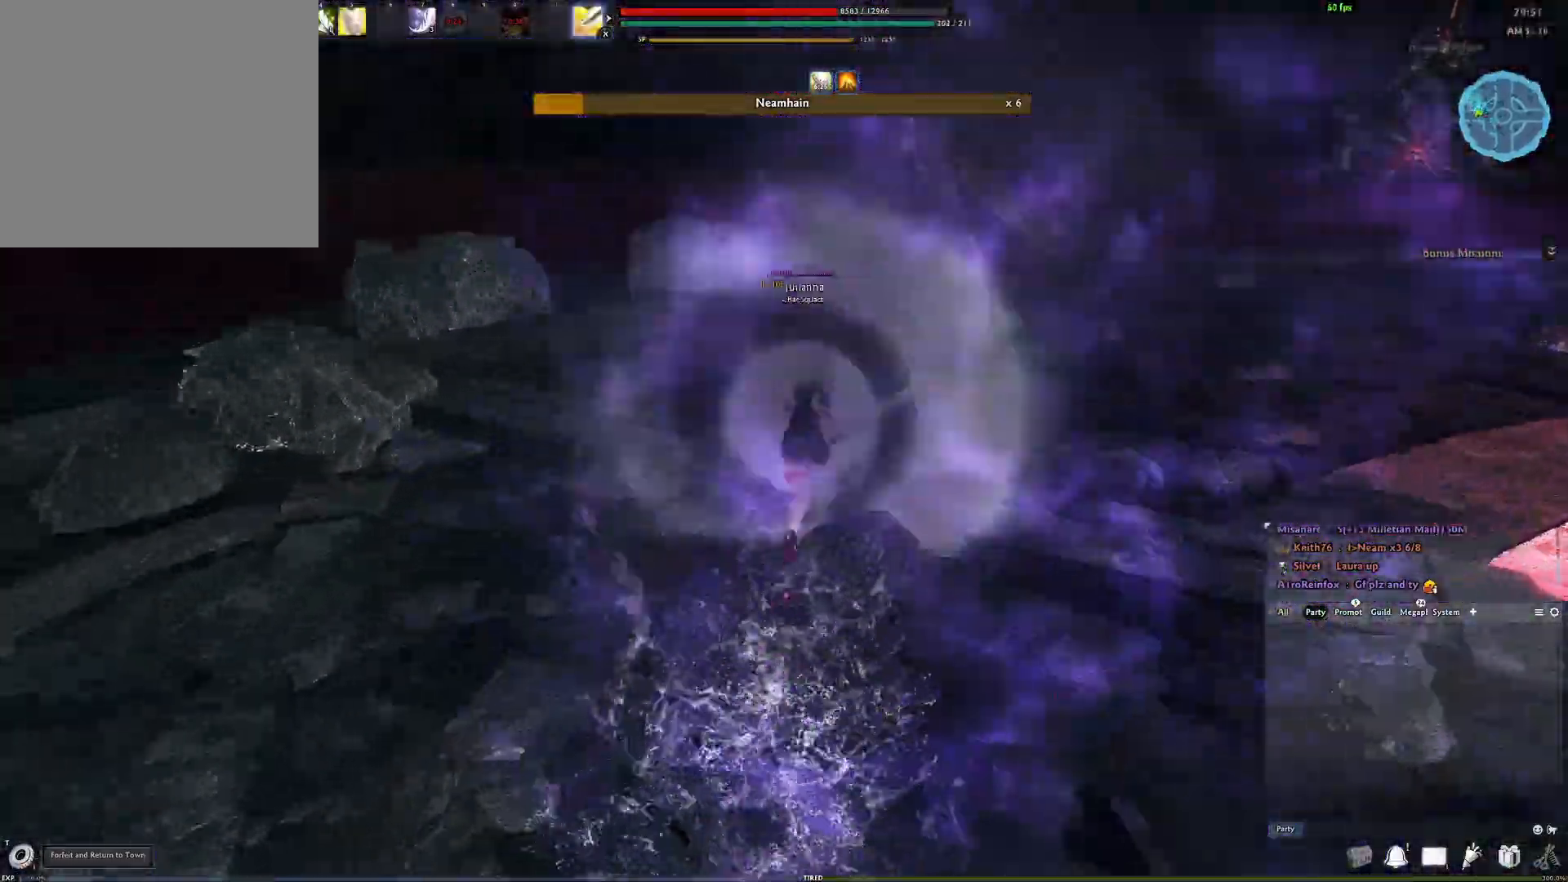
{"buttons": [], "left_stick": "up-left", "right_stick": "right", "events": [[283, "Y", "down"], [283, "right_stick", "up-right"], [367, "right_stick", "right"], [383, "Y", "up"], [383, "left_stick", "up-left"]]}
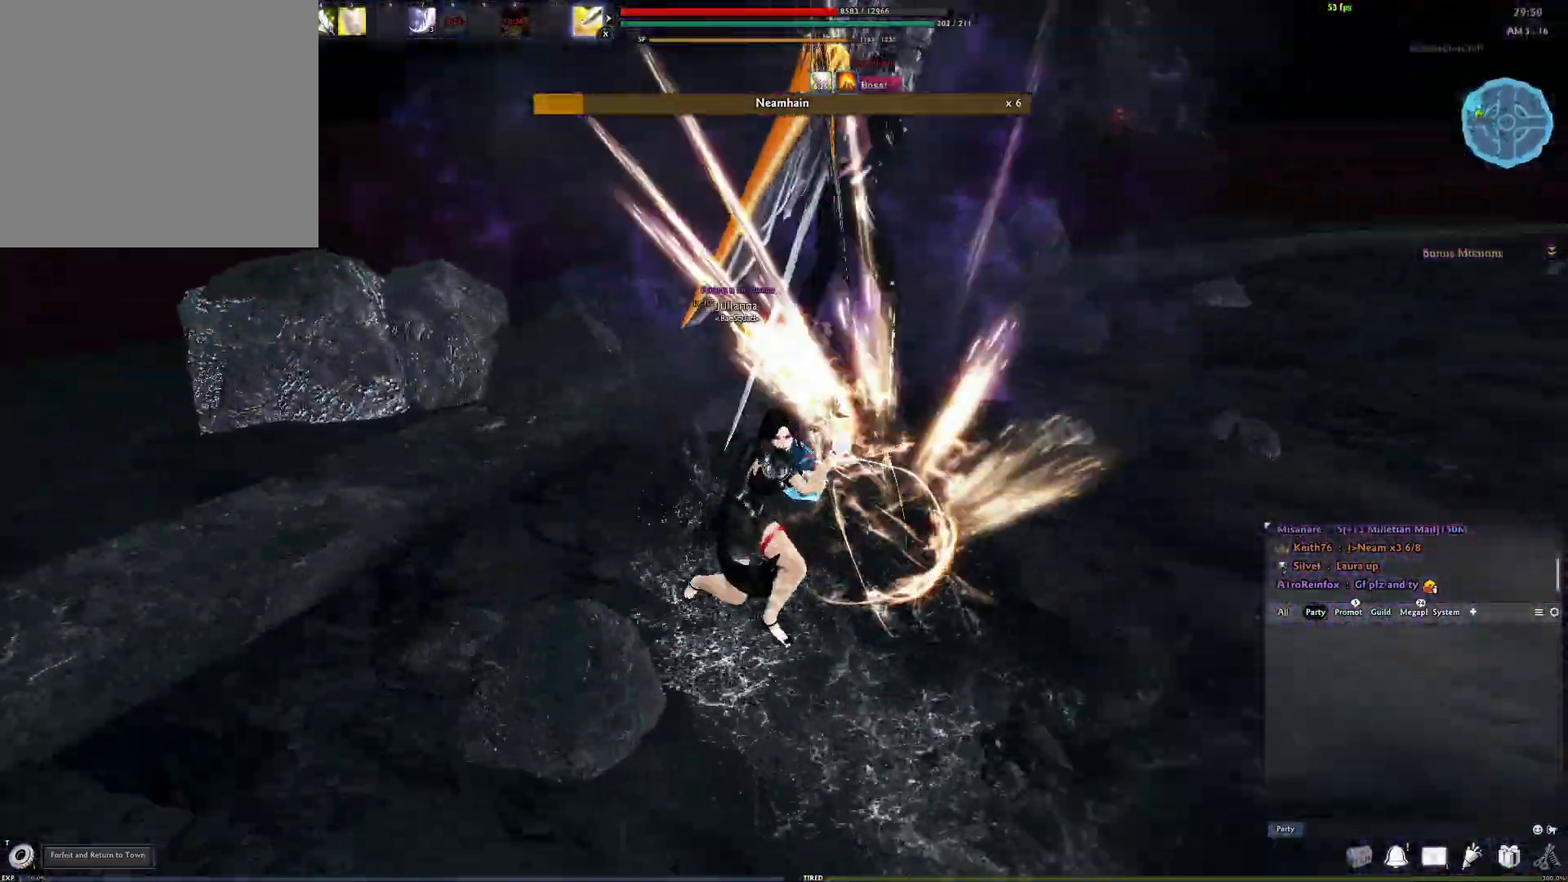
{"buttons": ["Y"], "left_stick": "left", "right_stick": "center", "events": [[100, "Y", "down"], [217, "left_stick", "left"], [233, "Y", "up"], [250, "right_stick", "center"], [317, "Y", "down"], [383, "Y", "up"], [467, "Y", "down"]]}
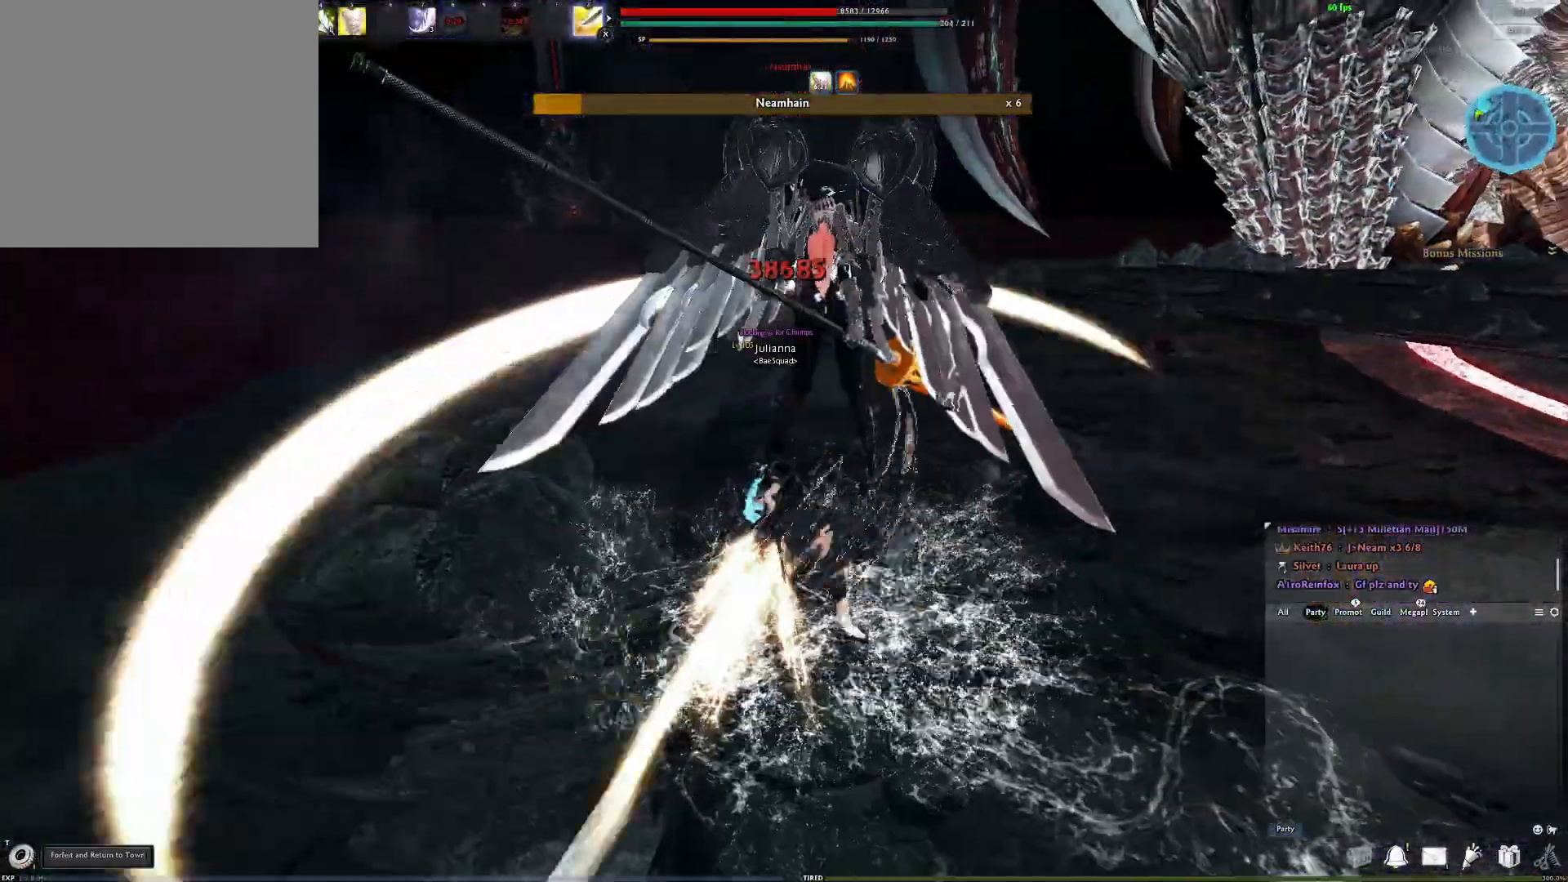
{"buttons": [], "left_stick": "left", "right_stick": "center", "events": [[17, "Y", "up"], [117, "Y", "down"], [183, "Y", "up"], [267, "Y", "down"], [367, "Y", "up"]]}
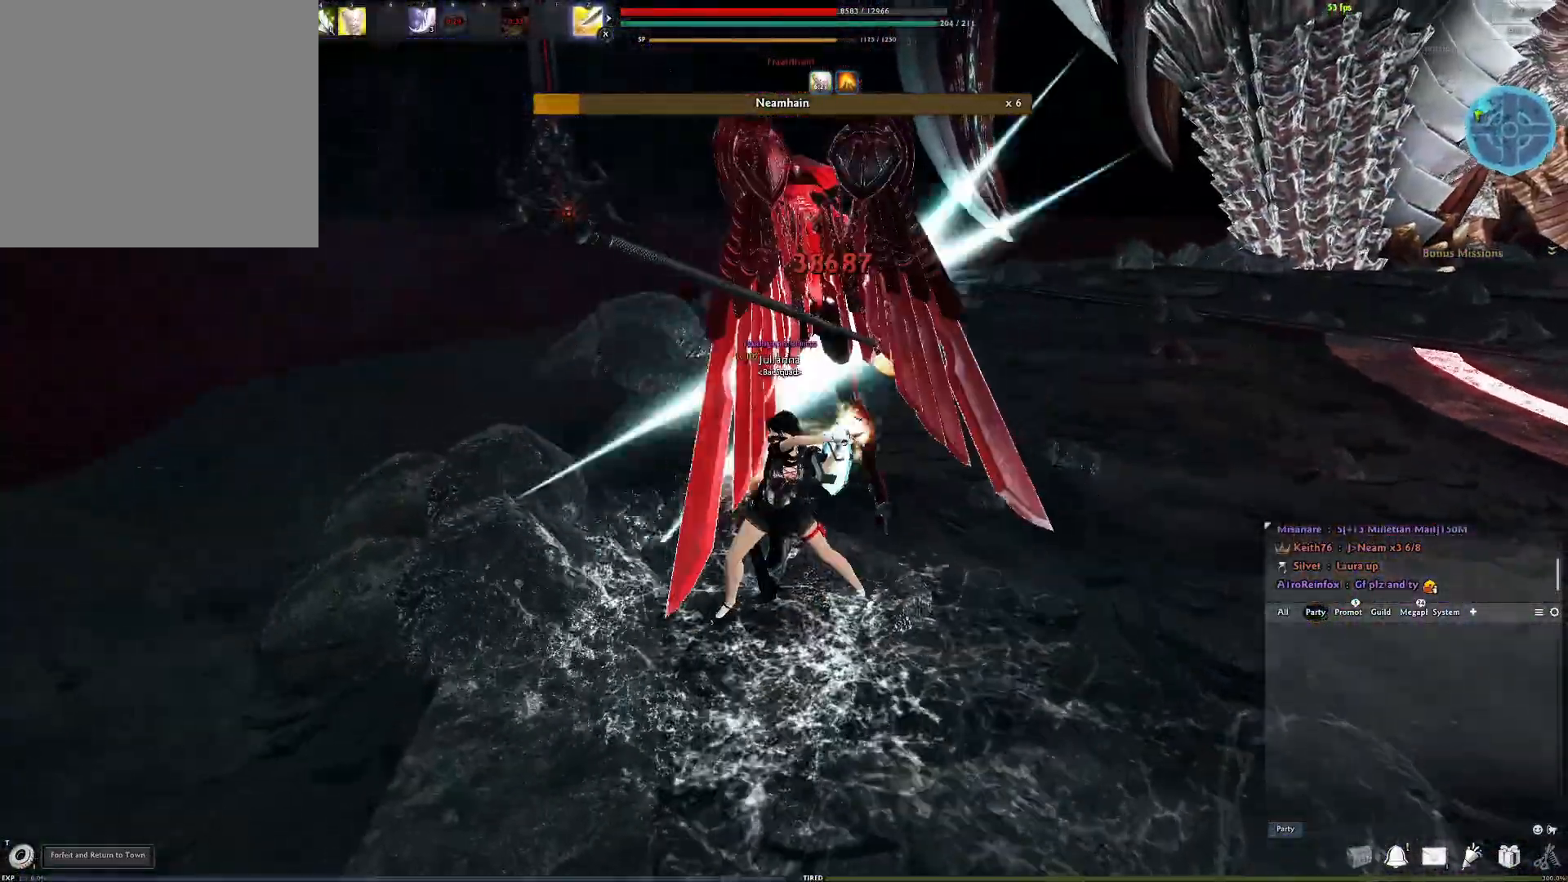
{"buttons": ["R3"], "left_stick": "left", "right_stick": "center", "events": [[233, "R3", "down"], [350, "R3", "up"], [400, "R3", "down"]]}
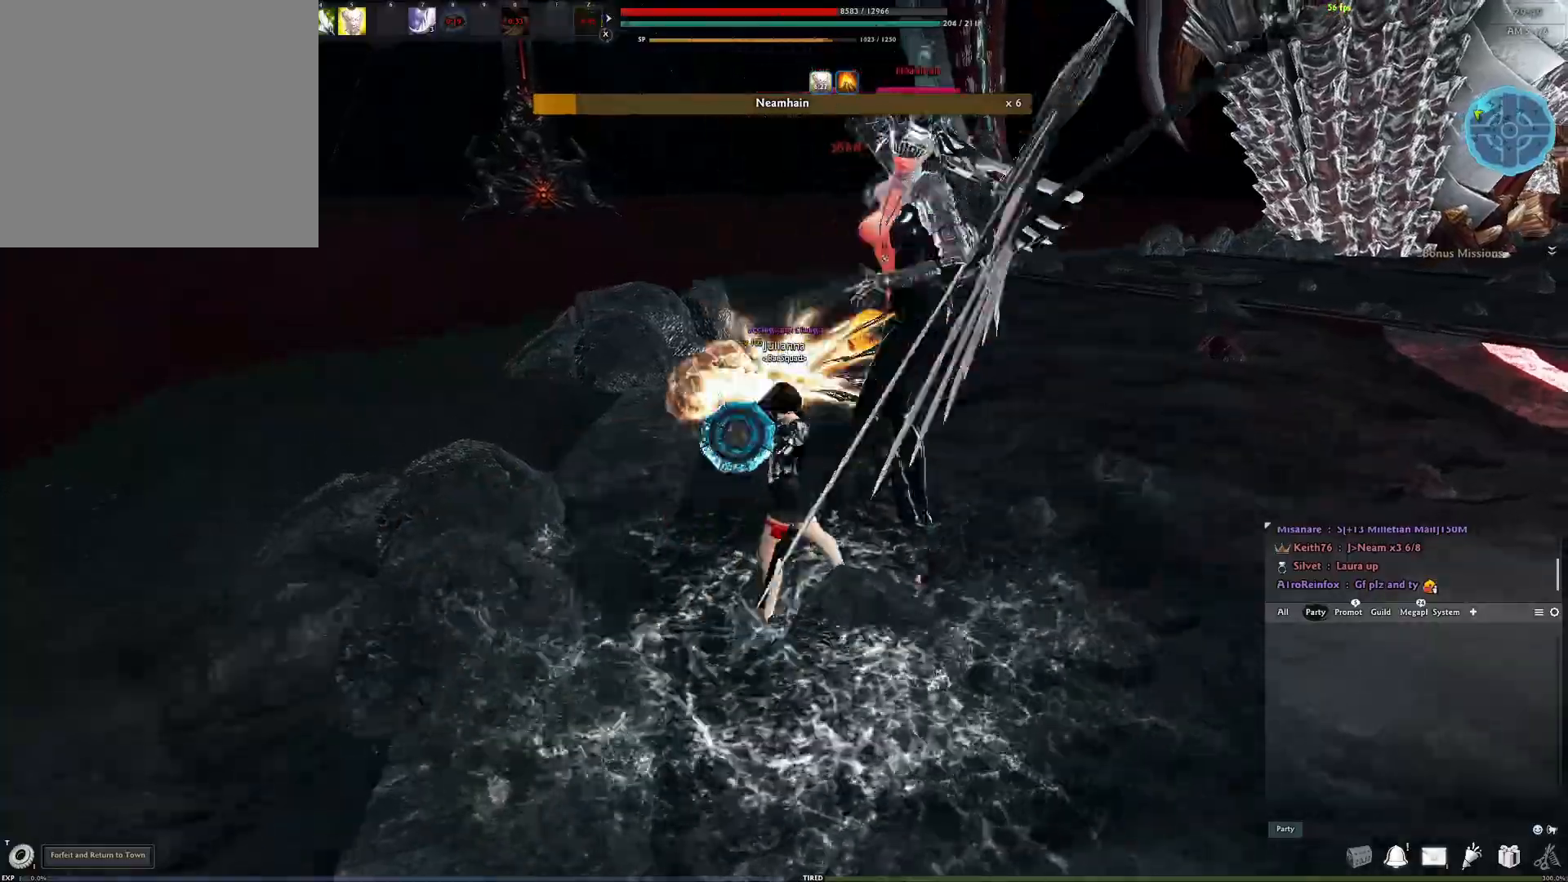
{"buttons": [], "left_stick": "down-left", "right_stick": "center", "events": [[17, "R3", "up"], [233, "right_stick", "right"], [283, "left_stick", "down-left"], [333, "right_stick", "center"]]}
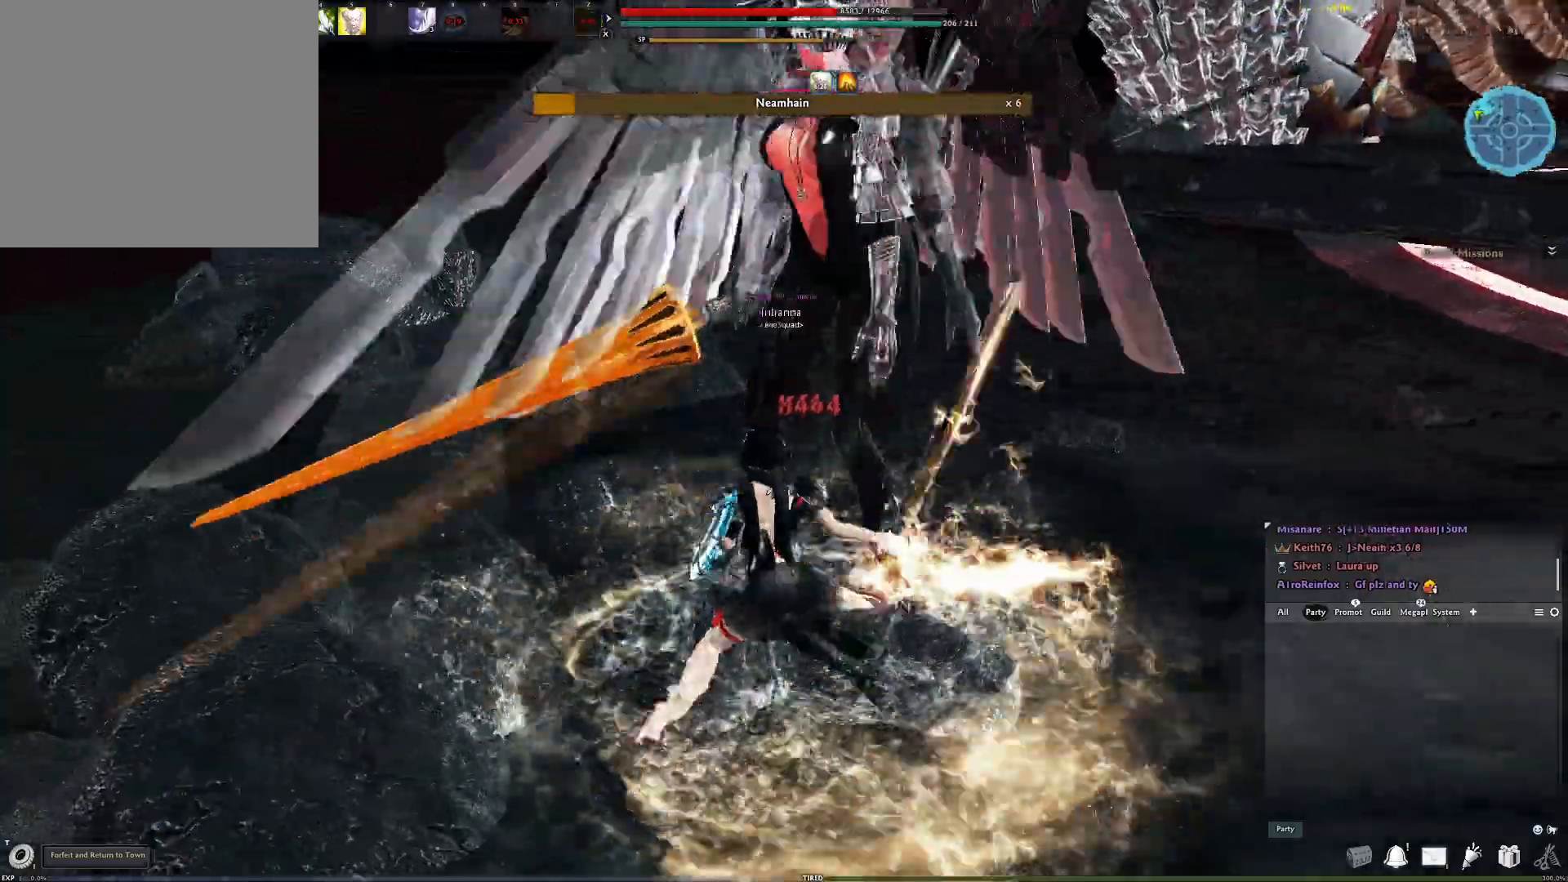
{"buttons": ["X"], "left_stick": "center", "right_stick": "left", "events": [[50, "Y", "down"], [167, "Y", "up"], [350, "left_stick", "center"], [450, "X", "down"], [500, "right_stick", "left"]]}
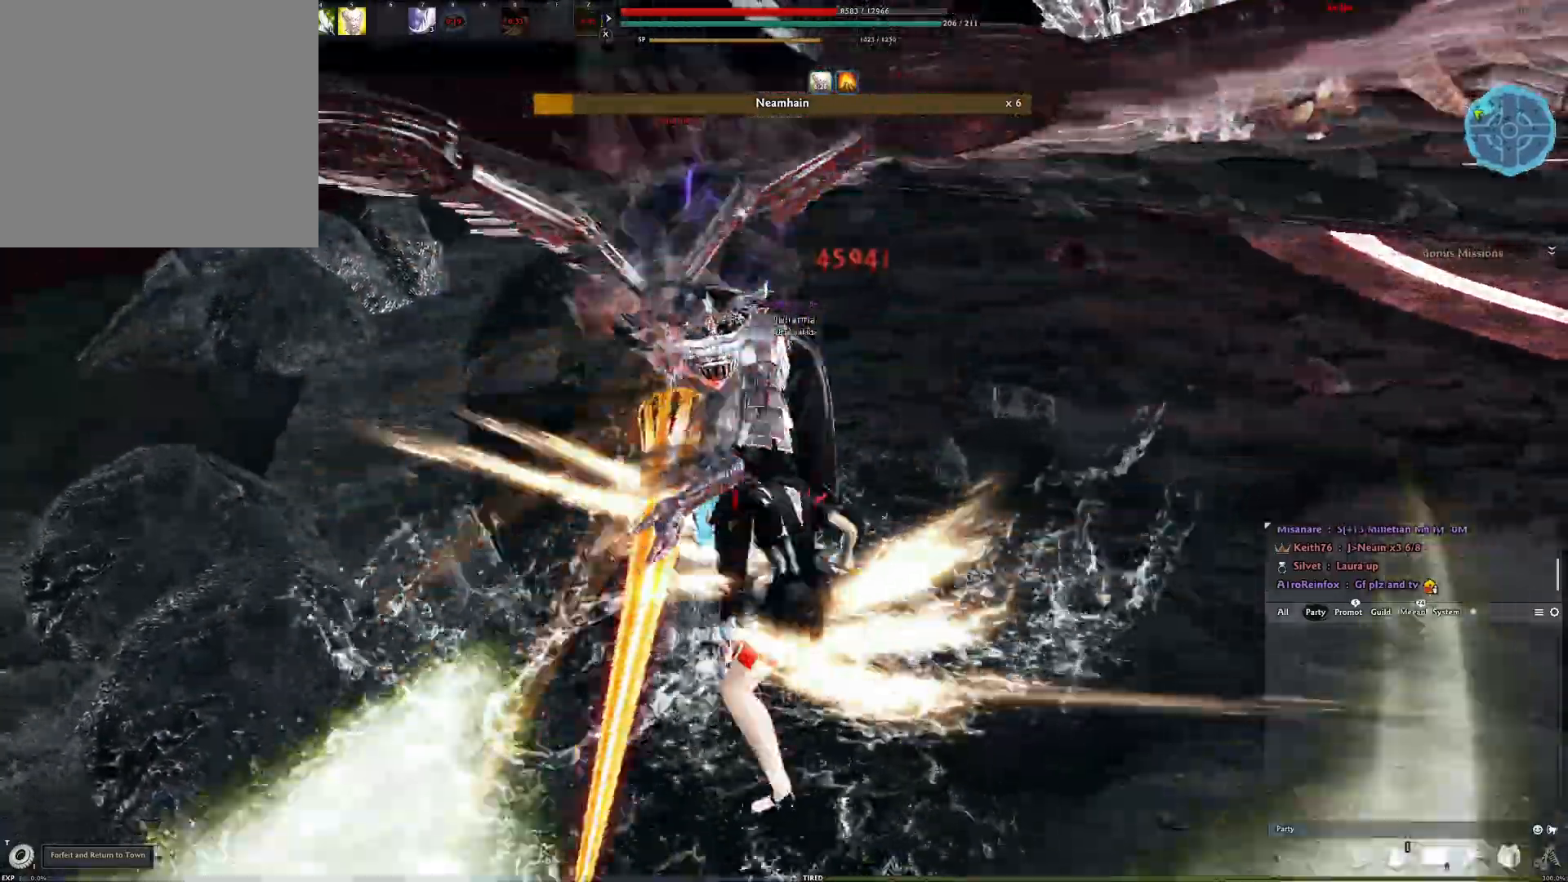
{"buttons": [], "left_stick": "center", "right_stick": "center", "events": [[117, "X", "up"], [400, "right_stick", "center"]]}
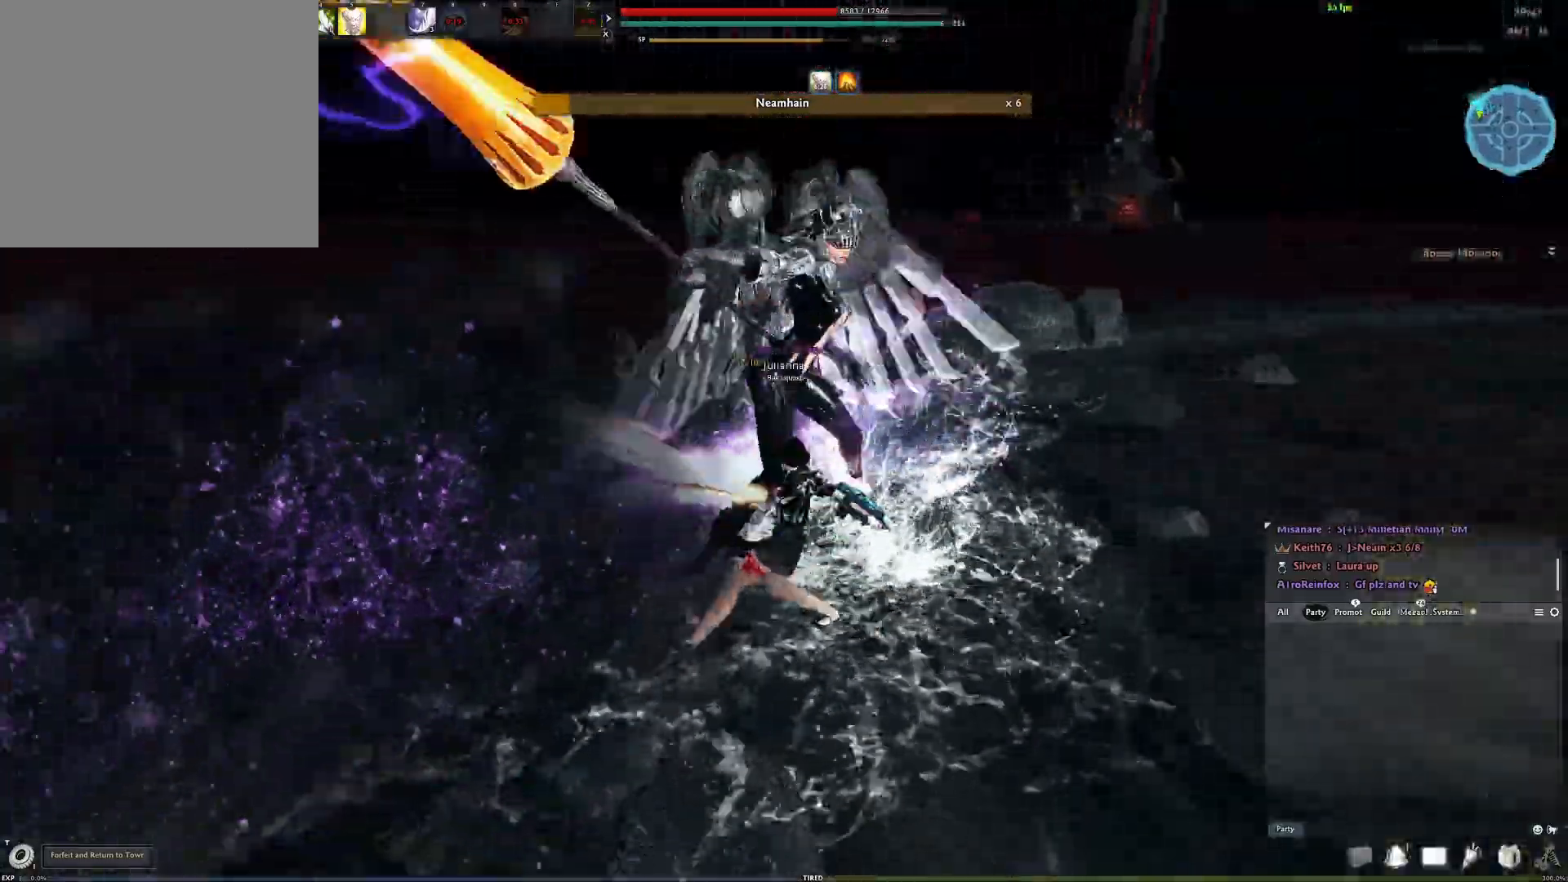
{"buttons": ["Y"], "left_stick": "center", "right_stick": "center", "events": [[67, "right_stick", "left"], [183, "right_stick", "center"], [433, "Y", "down"]]}
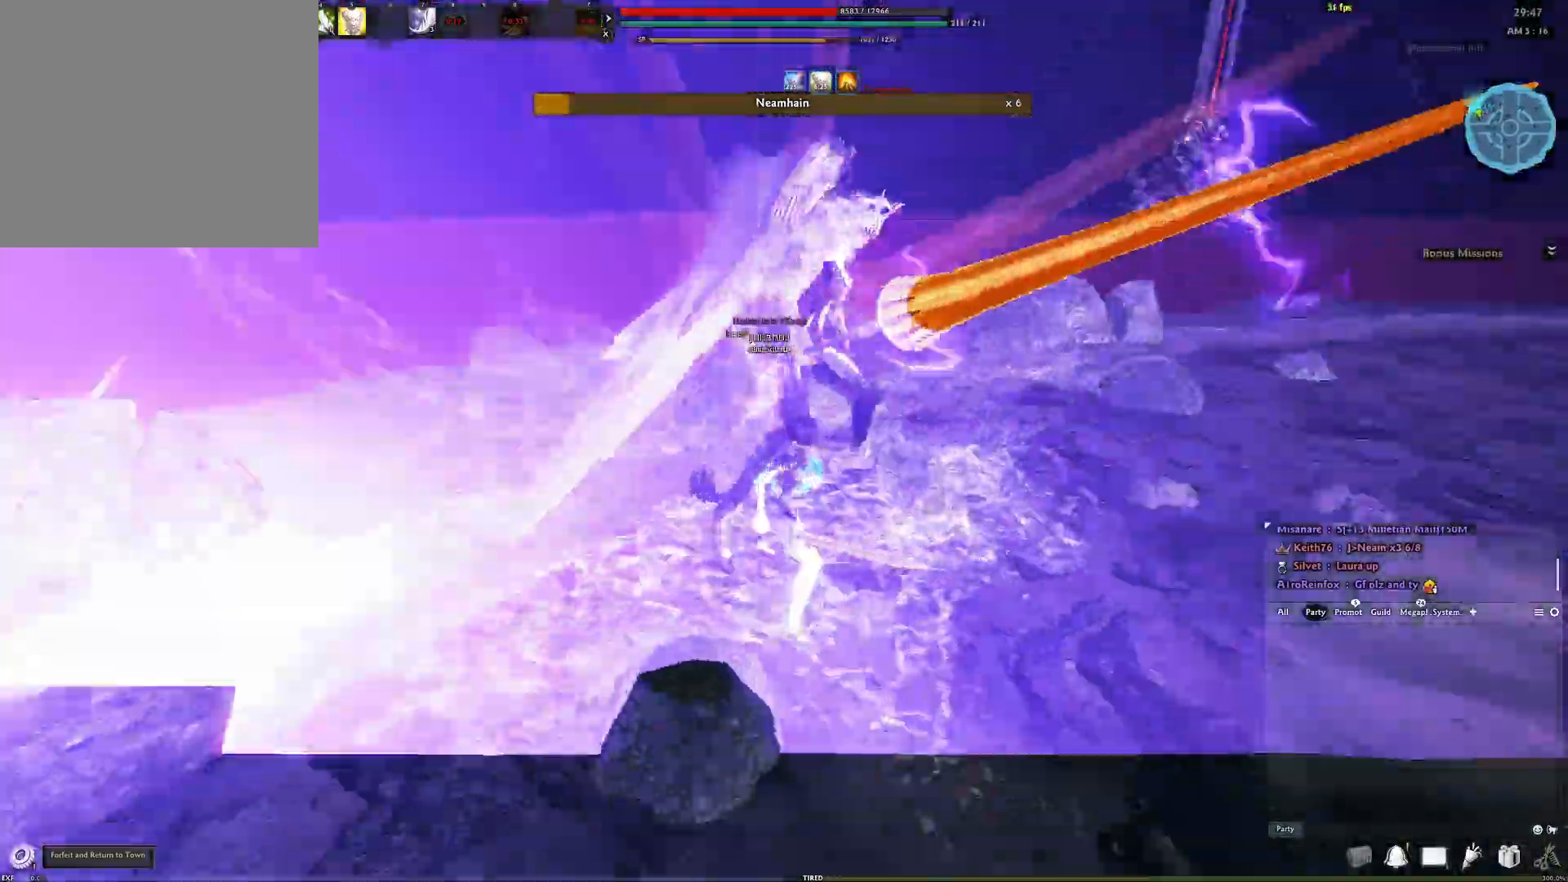
{"buttons": [], "left_stick": "left", "right_stick": "right", "events": [[50, "Y", "up"], [267, "right_stick", "right"], [367, "left_stick", "left"]]}
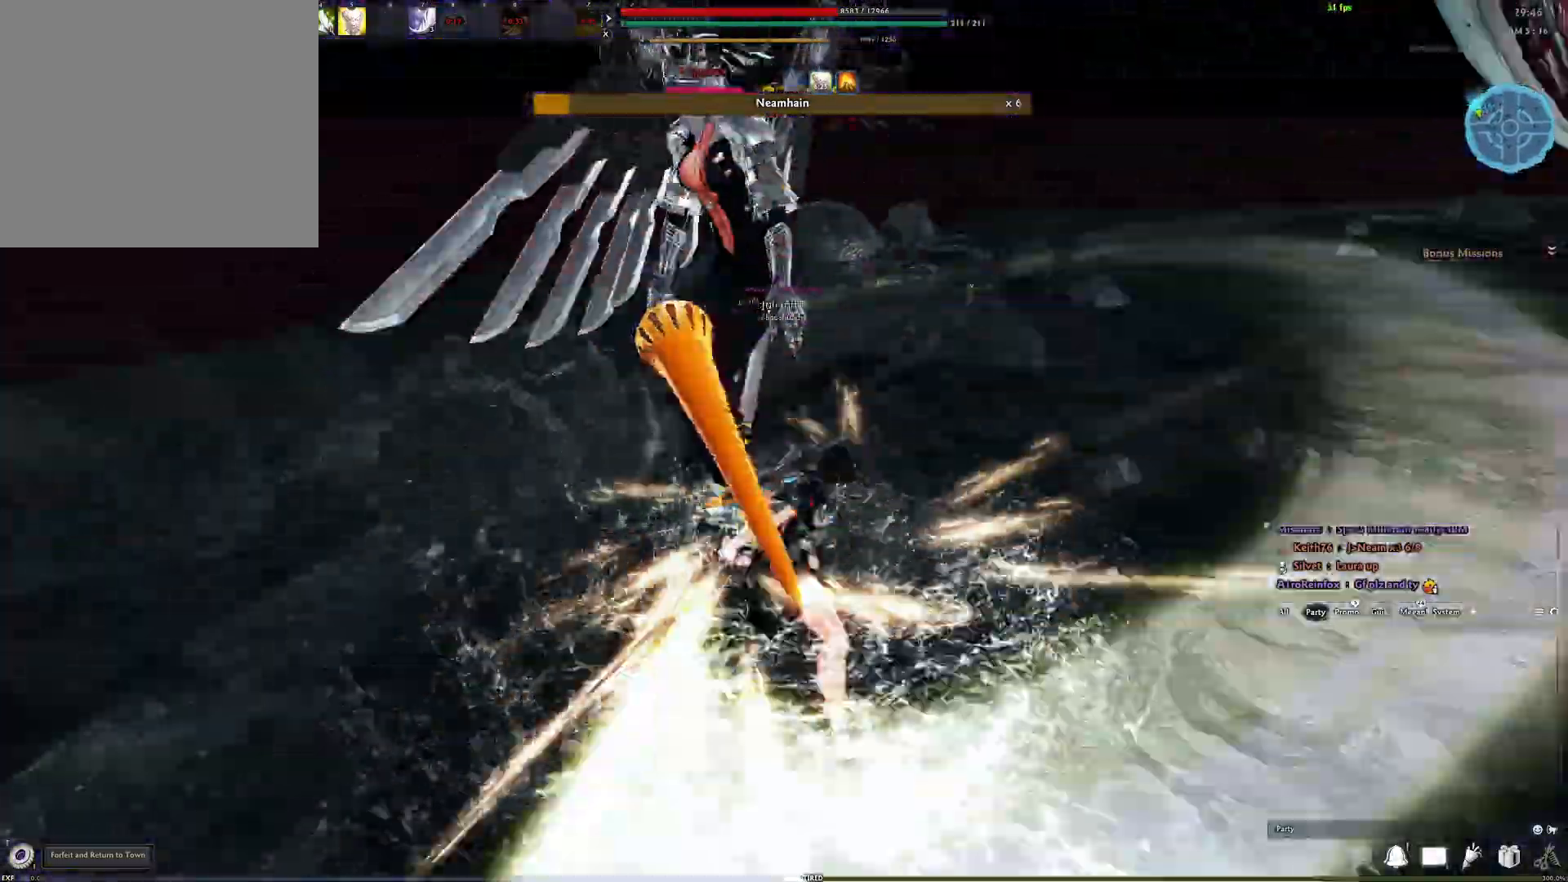
{"buttons": [], "left_stick": "center", "right_stick": "center", "events": [[33, "Y", "down"], [117, "Y", "up"], [200, "Y", "down"], [217, "right_stick", "center"], [283, "Y", "up"], [400, "left_stick", "center"]]}
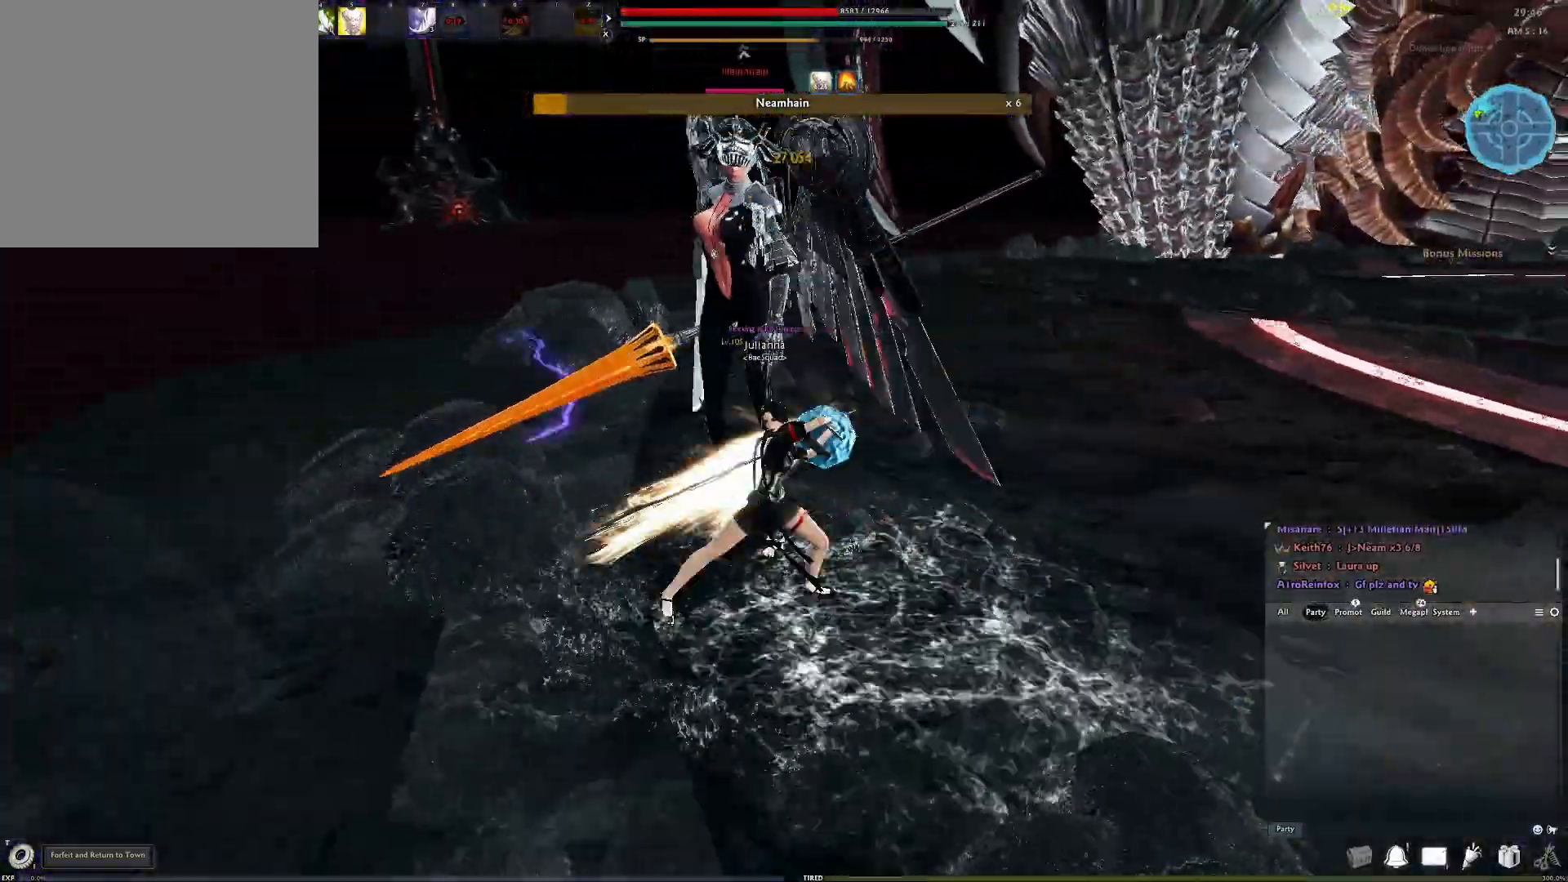
{"buttons": [], "left_stick": "center", "right_stick": "center", "events": []}
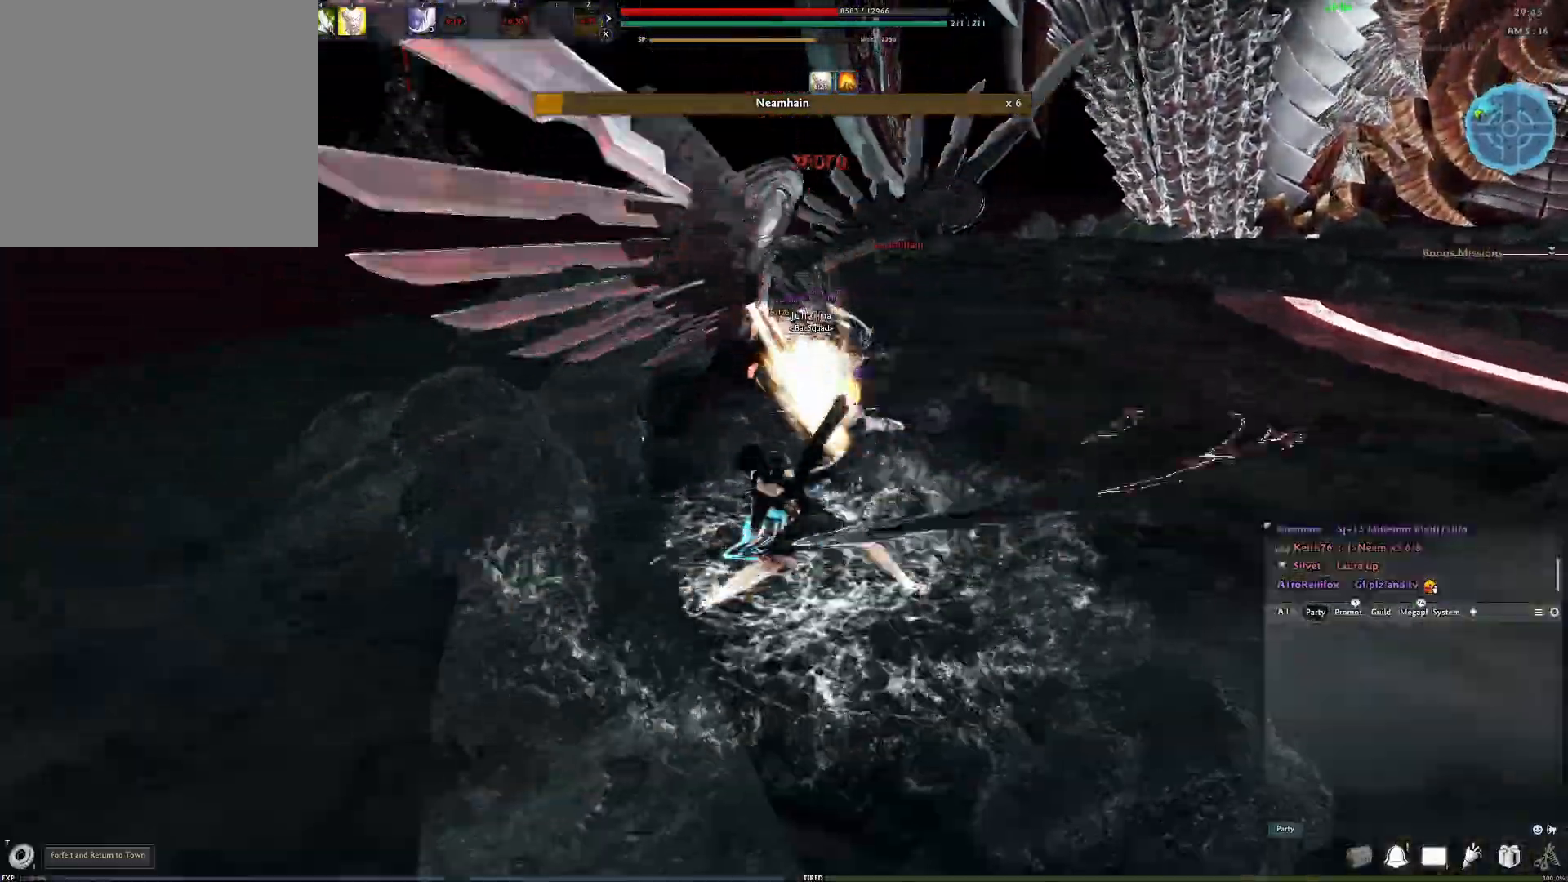
{"buttons": ["A"], "left_stick": "center", "right_stick": "center", "events": [[300, "A", "down"]]}
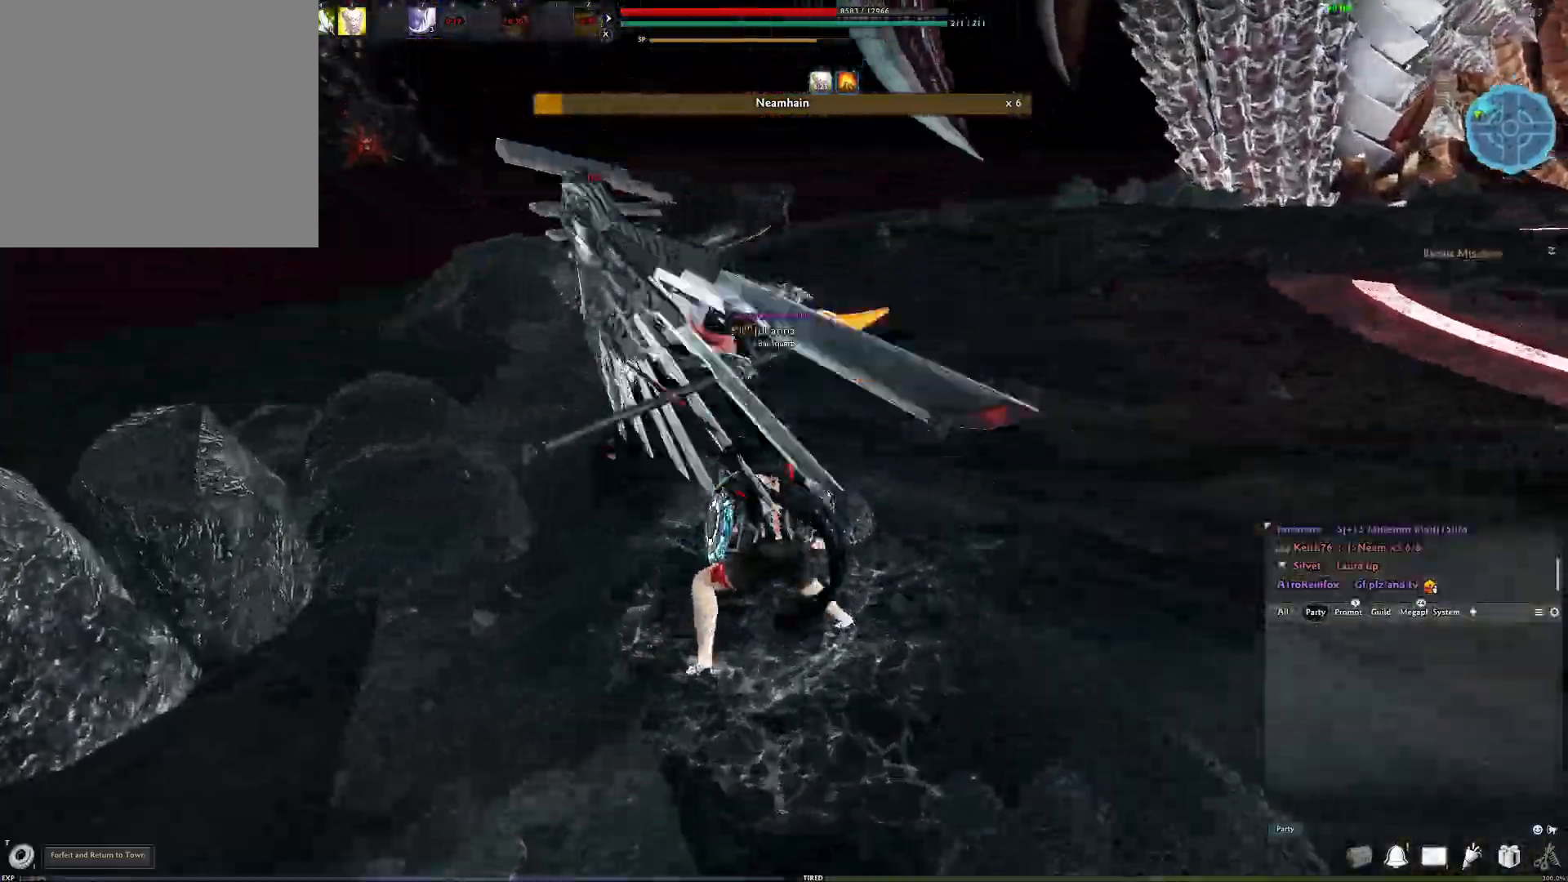
{"buttons": [], "left_stick": "center", "right_stick": "center", "events": [[200, "A", "up"], [267, "Y", "down"], [400, "Y", "up"]]}
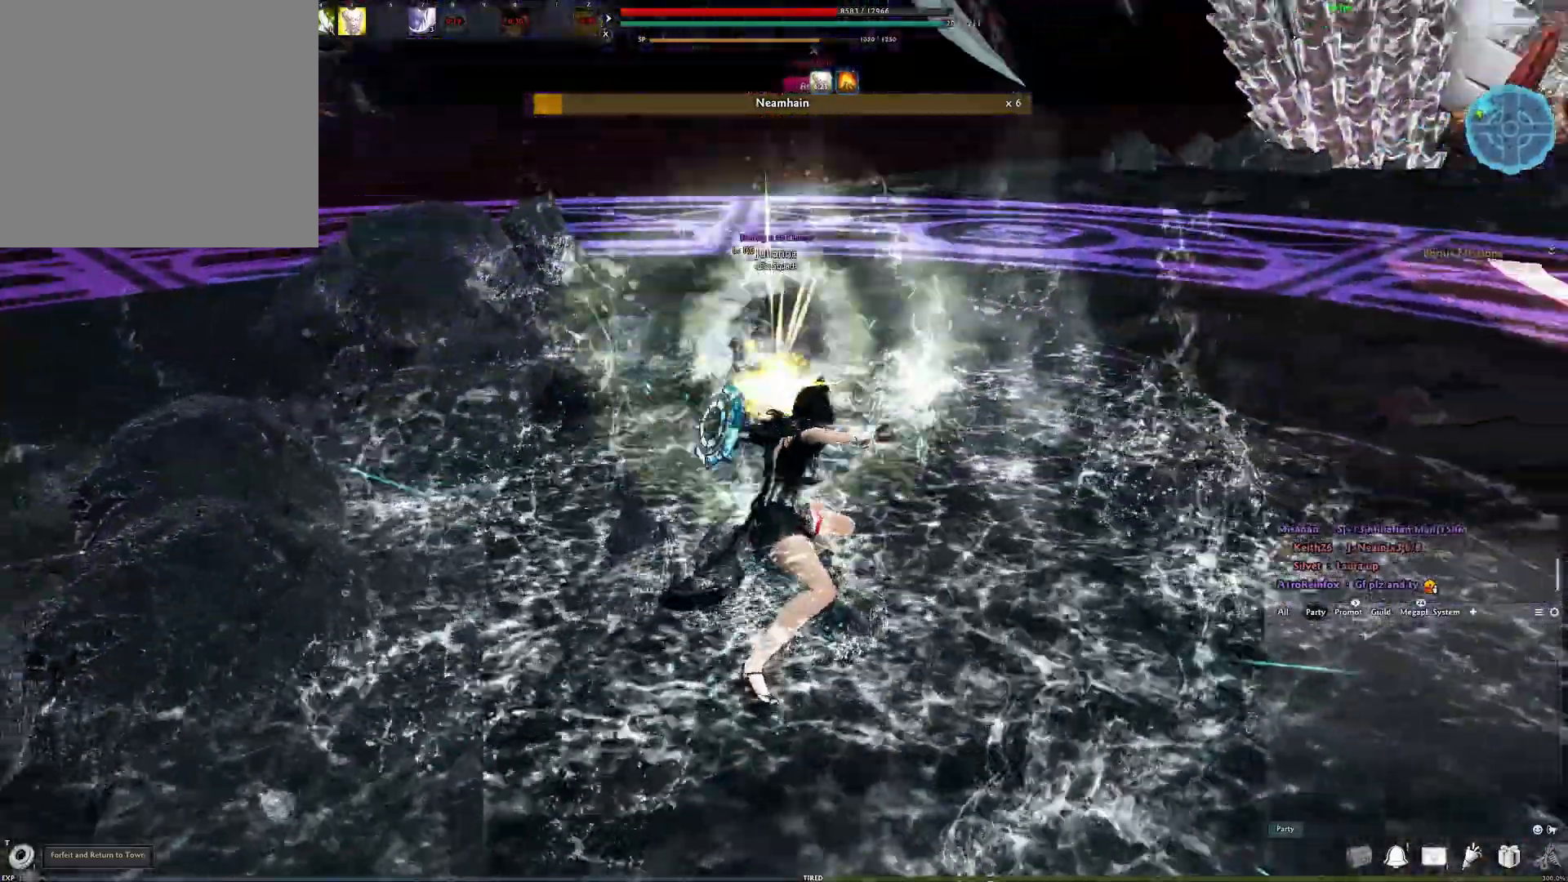
{"buttons": [], "left_stick": "center", "right_stick": "center", "events": [[300, "Y", "down"], [467, "Y", "up"]]}
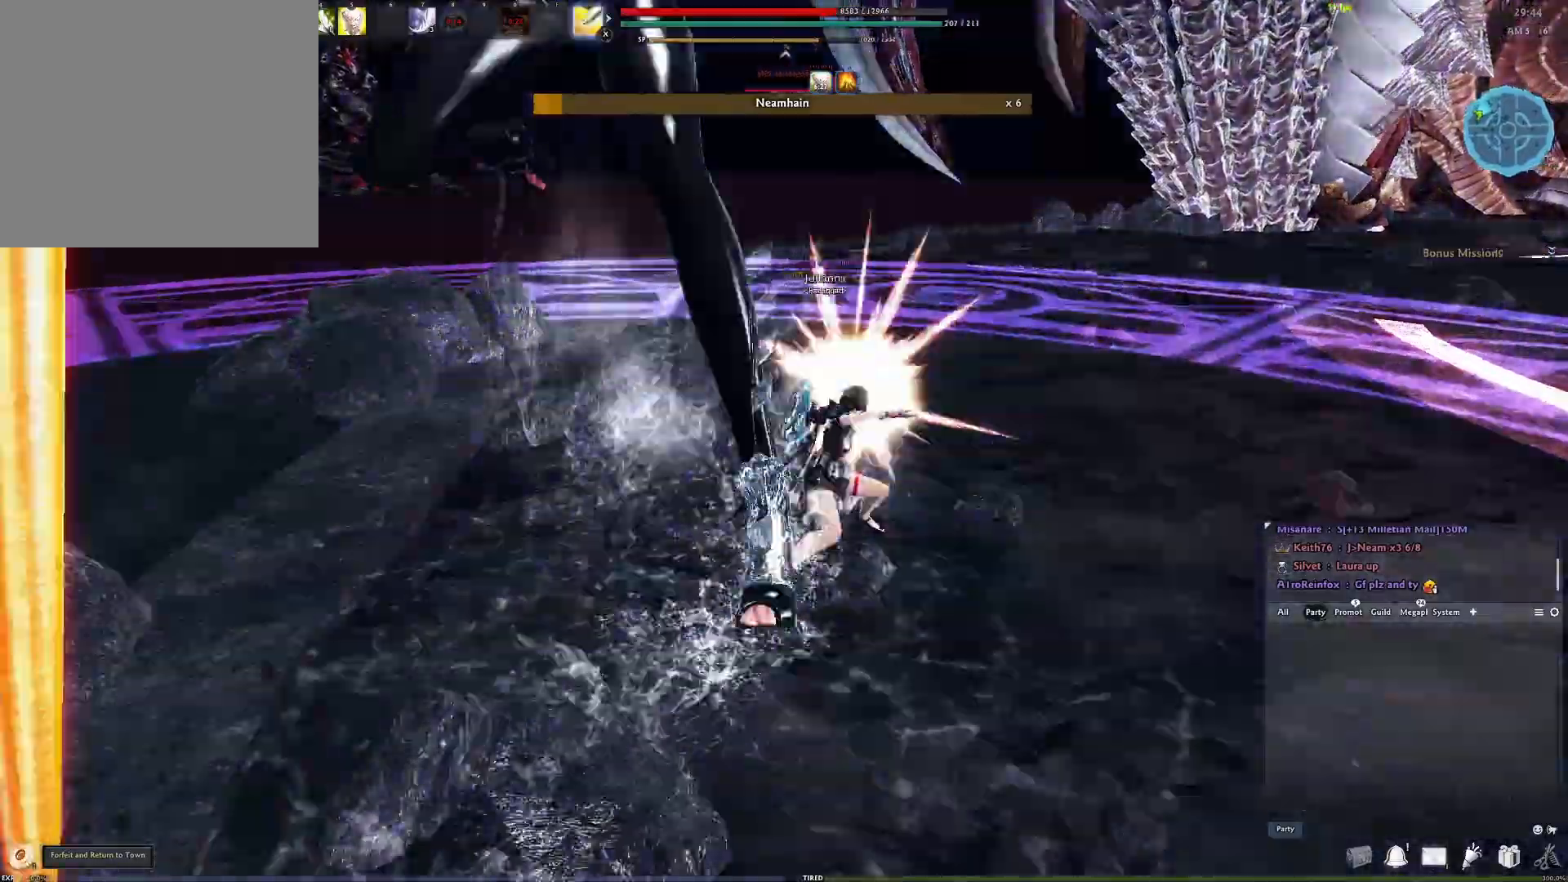
{"buttons": ["R2"], "left_stick": "center", "right_stick": "left", "events": [[117, "R2", "down"], [150, "right_stick", "left"], [250, "R2", "up"], [333, "R2", "down"], [433, "R2", "up"], [500, "R2", "down"]]}
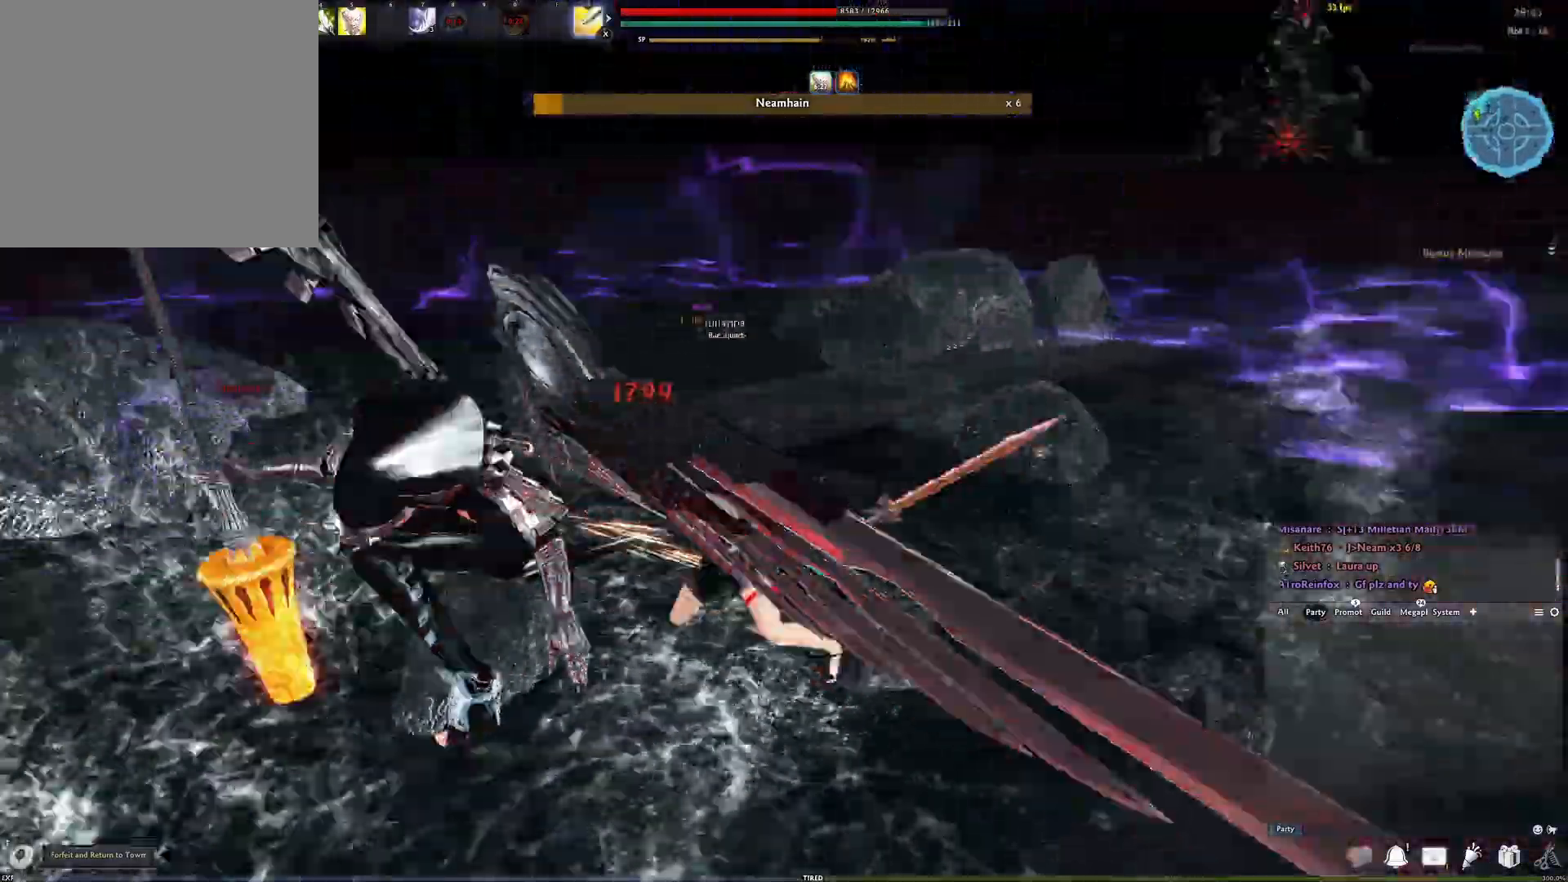
{"buttons": [], "left_stick": "center", "right_stick": "center", "events": [[167, "R2", "up"], [233, "right_stick", "center"], [317, "Y", "down"], [450, "Y", "up"]]}
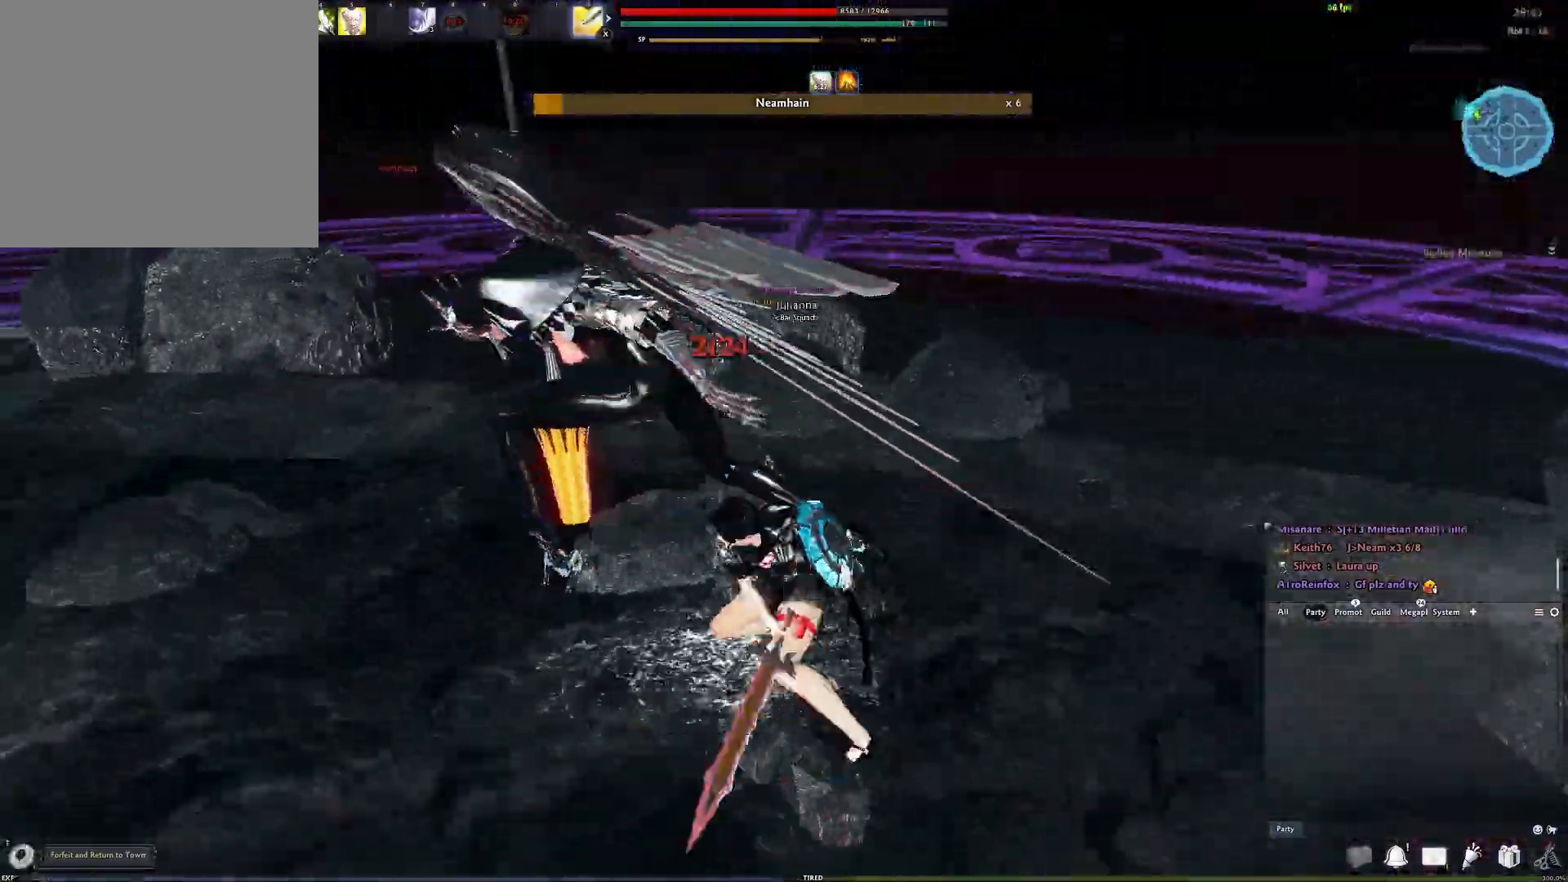
{"buttons": [], "left_stick": "center", "right_stick": "center", "events": [[100, "right_stick", "left"], [200, "right_stick", "center"], [317, "R2", "down"], [450, "R2", "up"]]}
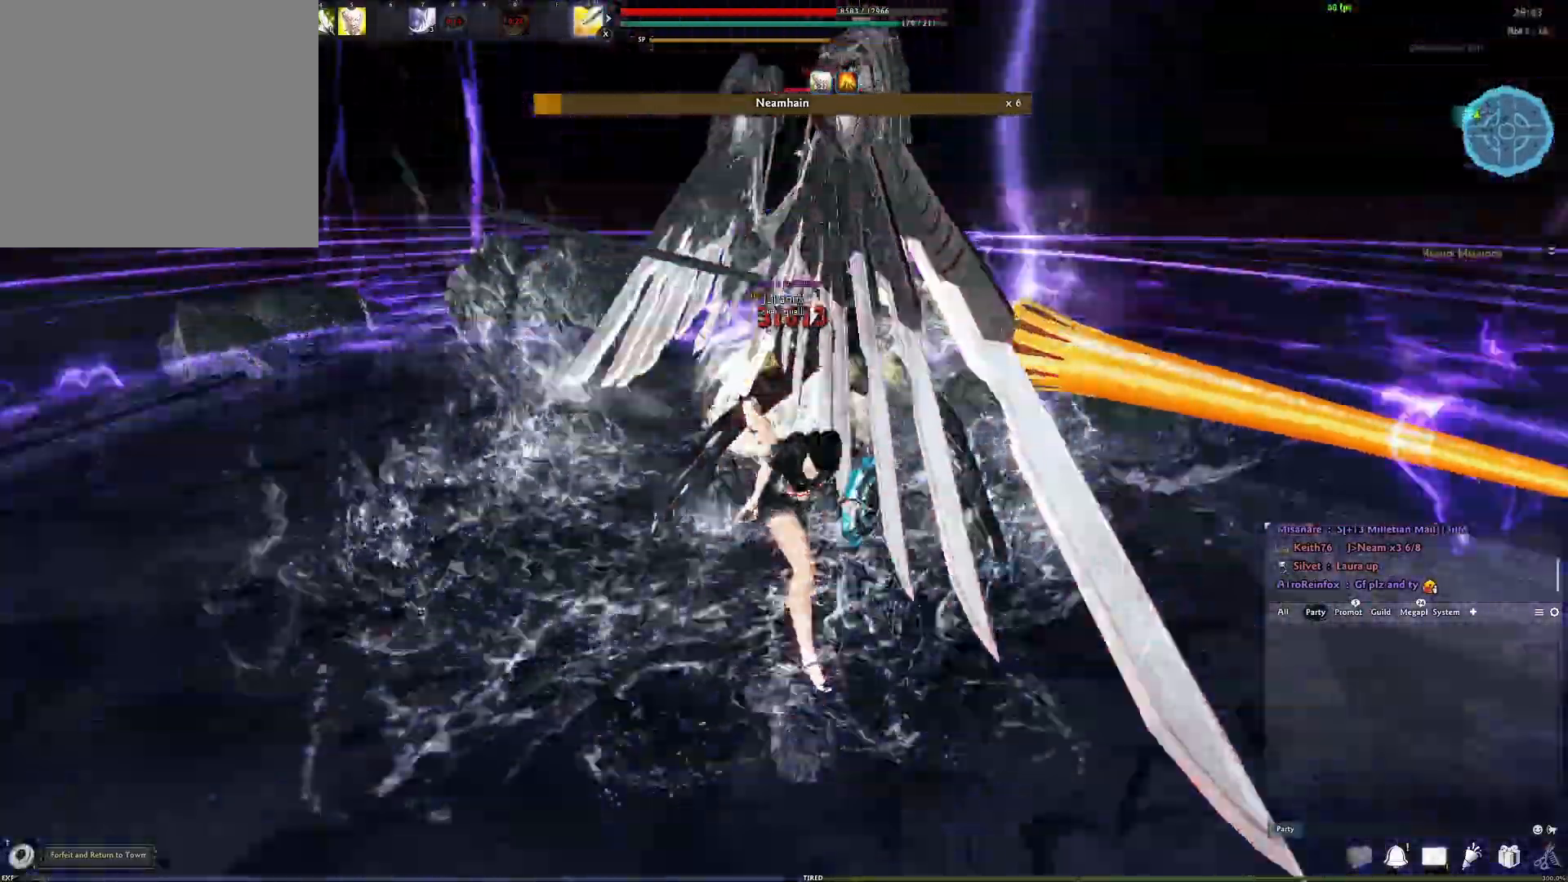
{"buttons": [], "left_stick": "center", "right_stick": "center", "events": [[17, "R2", "down"], [117, "R2", "up"], [150, "right_stick", "right"], [167, "R2", "down"], [267, "R2", "up"], [267, "right_stick", "center"], [317, "R2", "down"], [467, "R2", "up"]]}
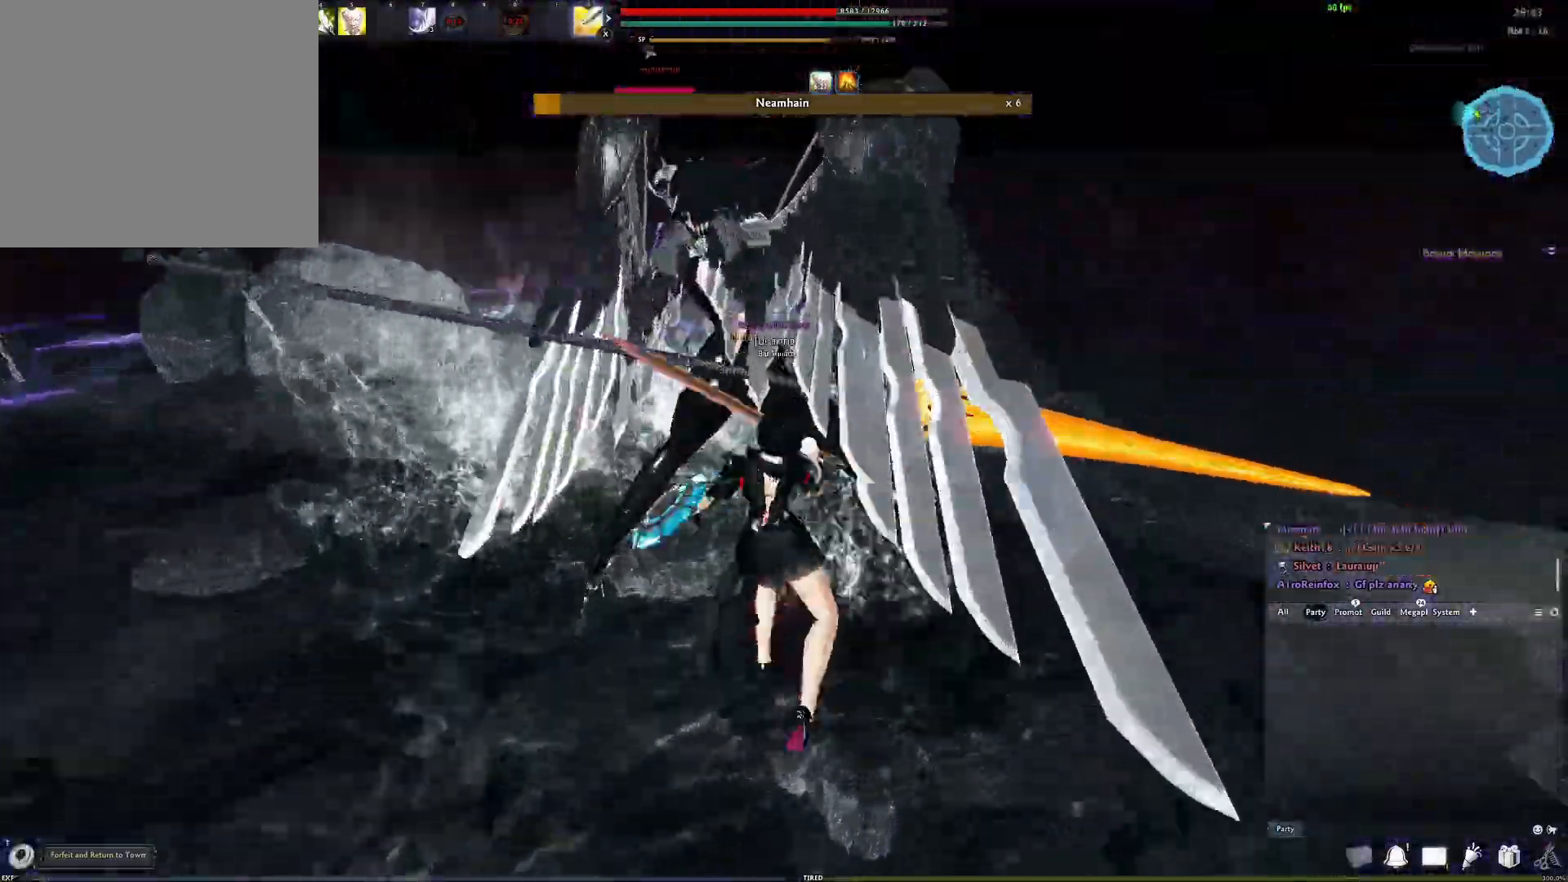
{"buttons": [], "left_stick": "center", "right_stick": "center", "events": [[150, "R3", "down"], [267, "R3", "up"], [317, "R3", "down"], [433, "R3", "up"]]}
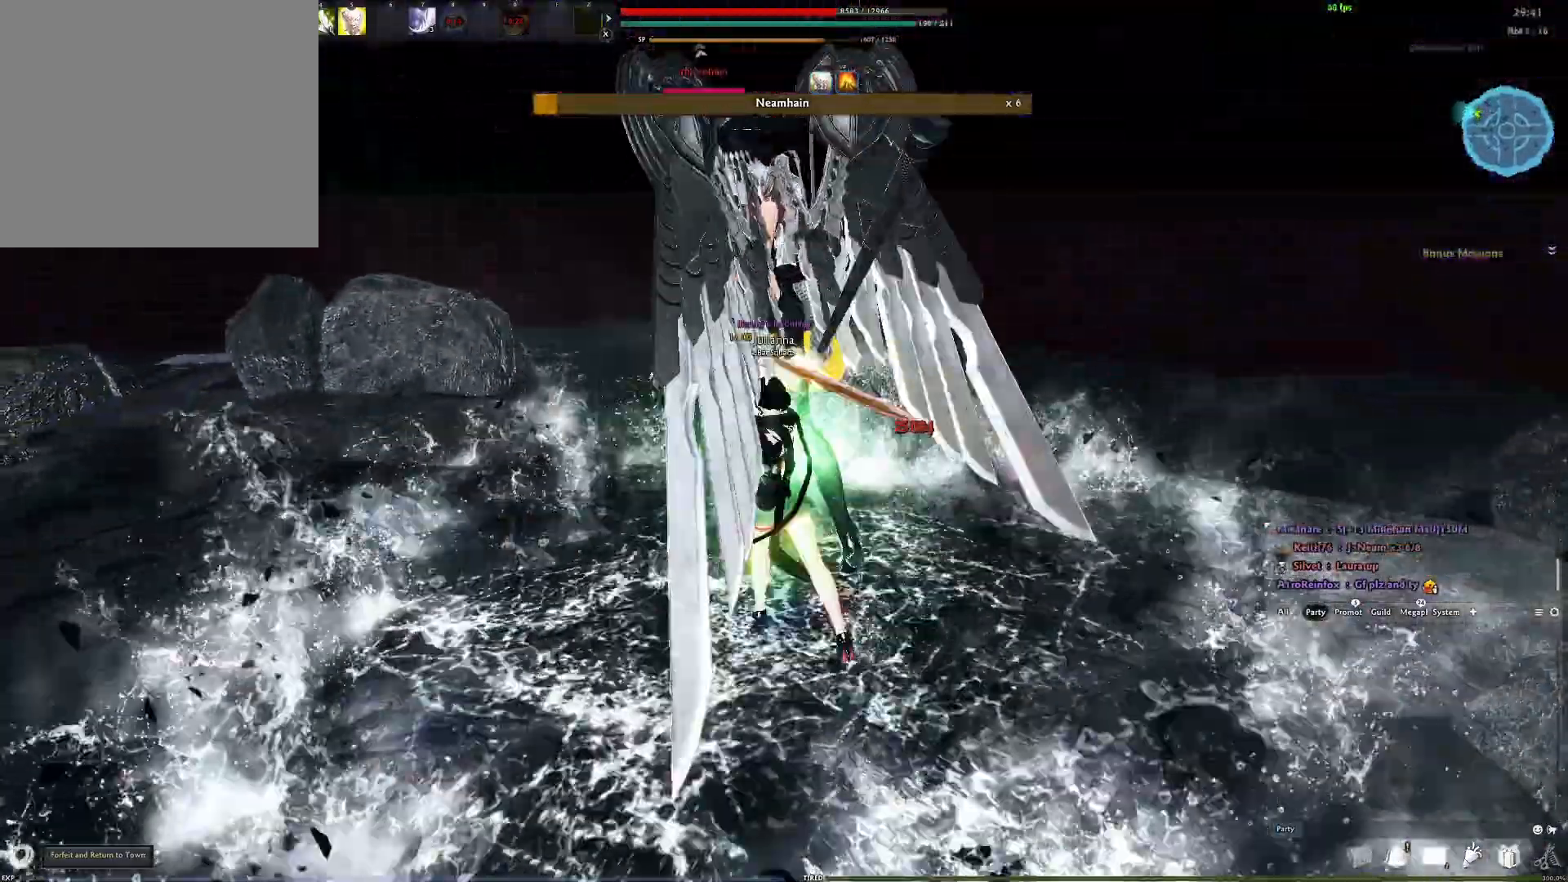
{"buttons": [], "left_stick": "center", "right_stick": "right", "events": [[83, "right_stick", "right"], [233, "right_stick", "center"], [500, "right_stick", "right"]]}
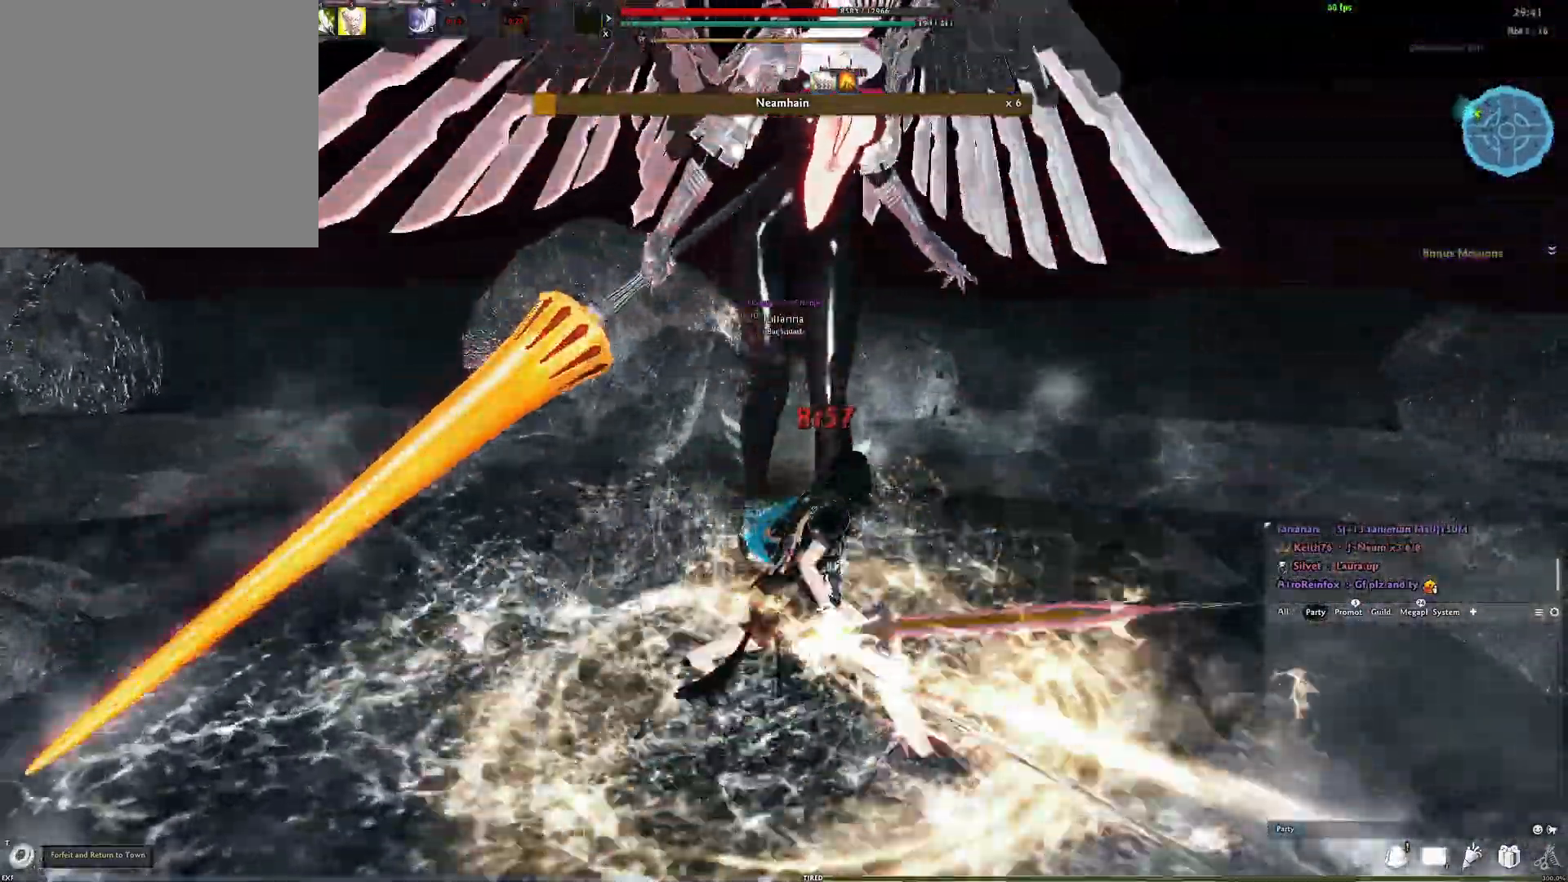
{"buttons": [], "left_stick": "center", "right_stick": "center", "events": [[133, "right_stick", "center"]]}
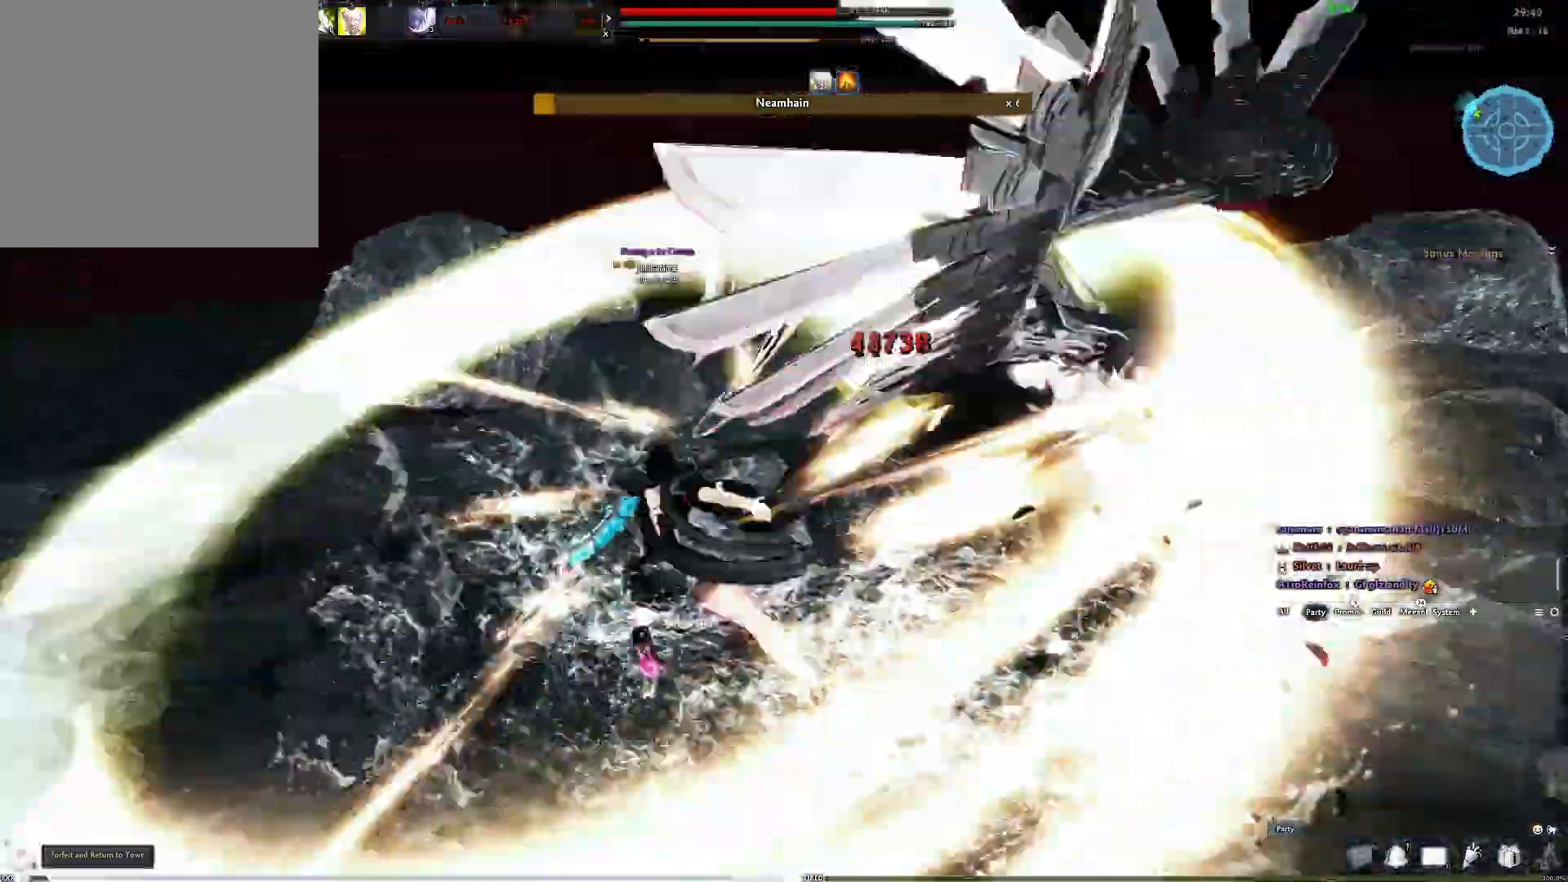
{"buttons": [], "left_stick": "center", "right_stick": "center", "events": [[117, "right_stick", "right"], [250, "right_stick", "center"], [317, "X", "down"], [400, "X", "up"]]}
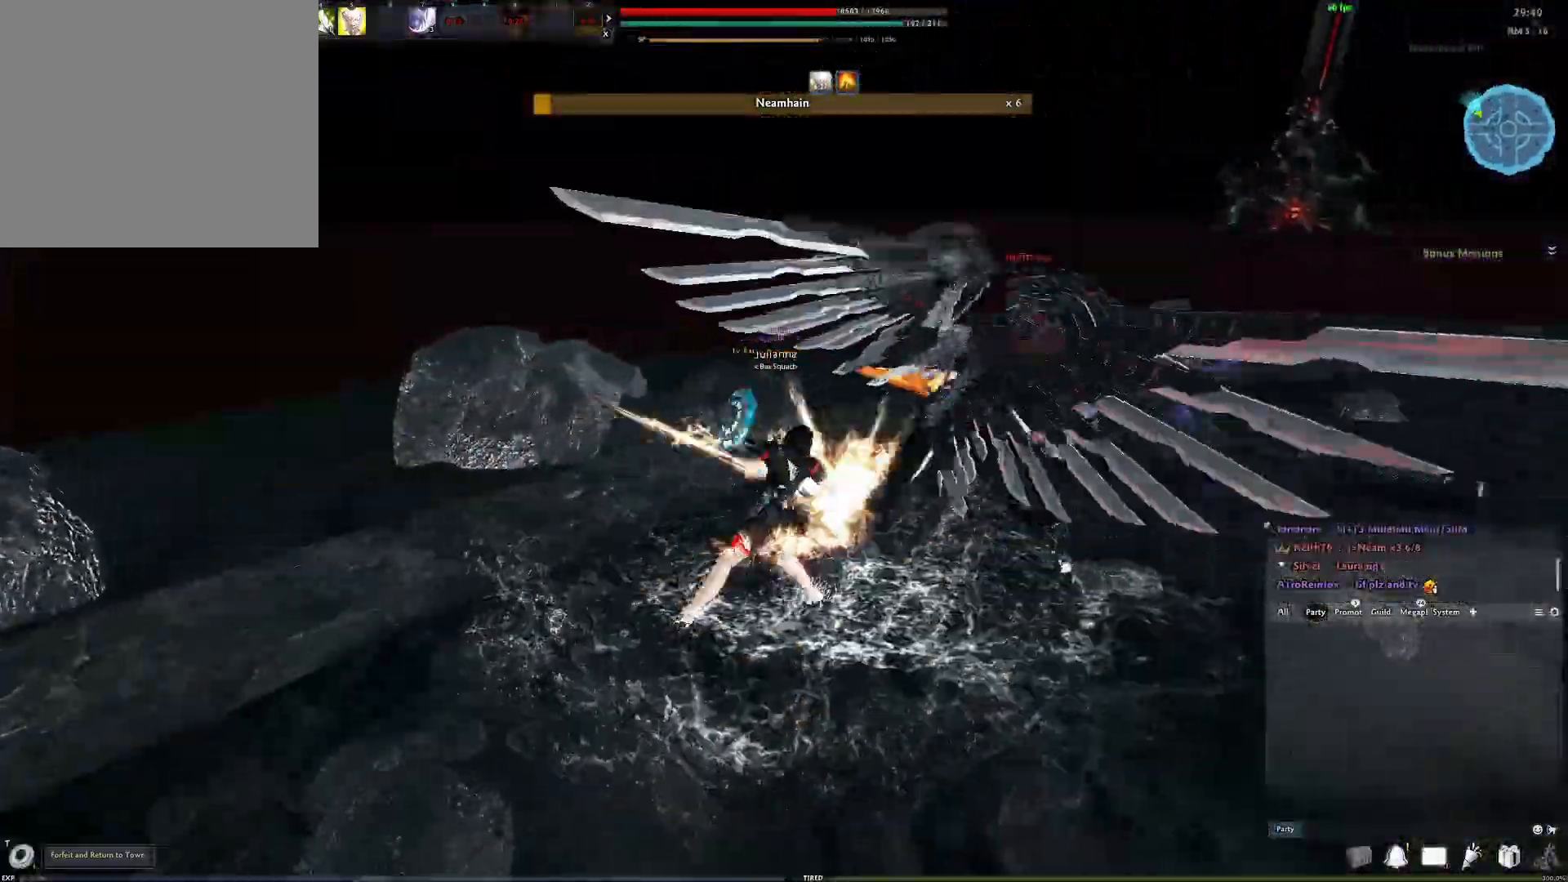
{"buttons": [], "left_stick": "center", "right_stick": "left", "events": [[433, "right_stick", "left"]]}
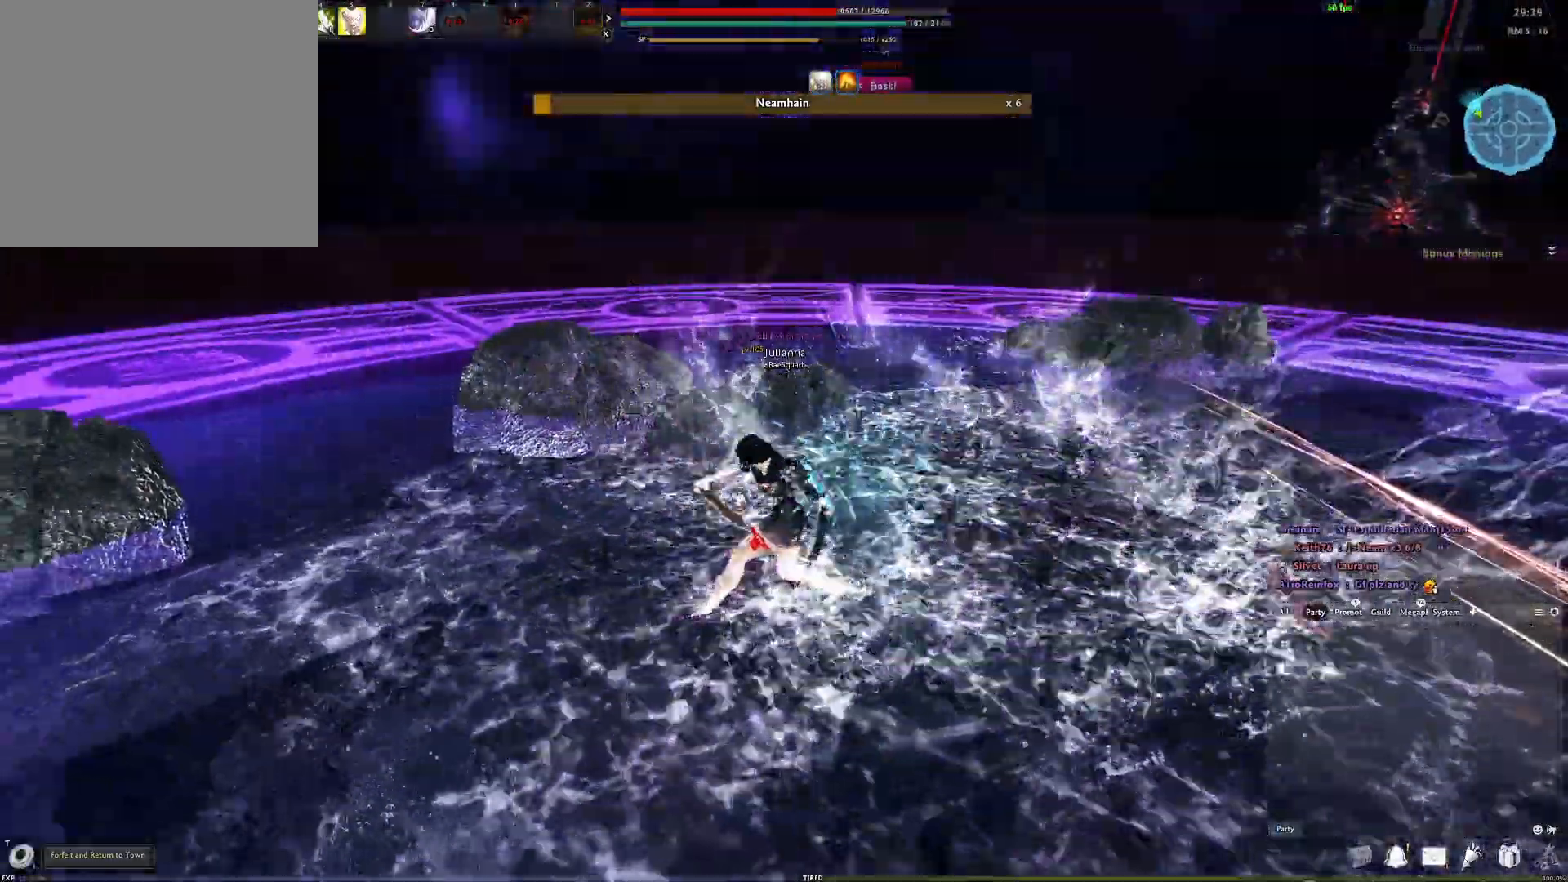
{"buttons": [], "left_stick": "center", "right_stick": "center", "events": [[67, "Y", "down"], [167, "Y", "up"], [233, "Y", "down"], [233, "right_stick", "down-left"], [333, "Y", "up"], [367, "right_stick", "center"], [400, "Y", "down"], [483, "Y", "up"]]}
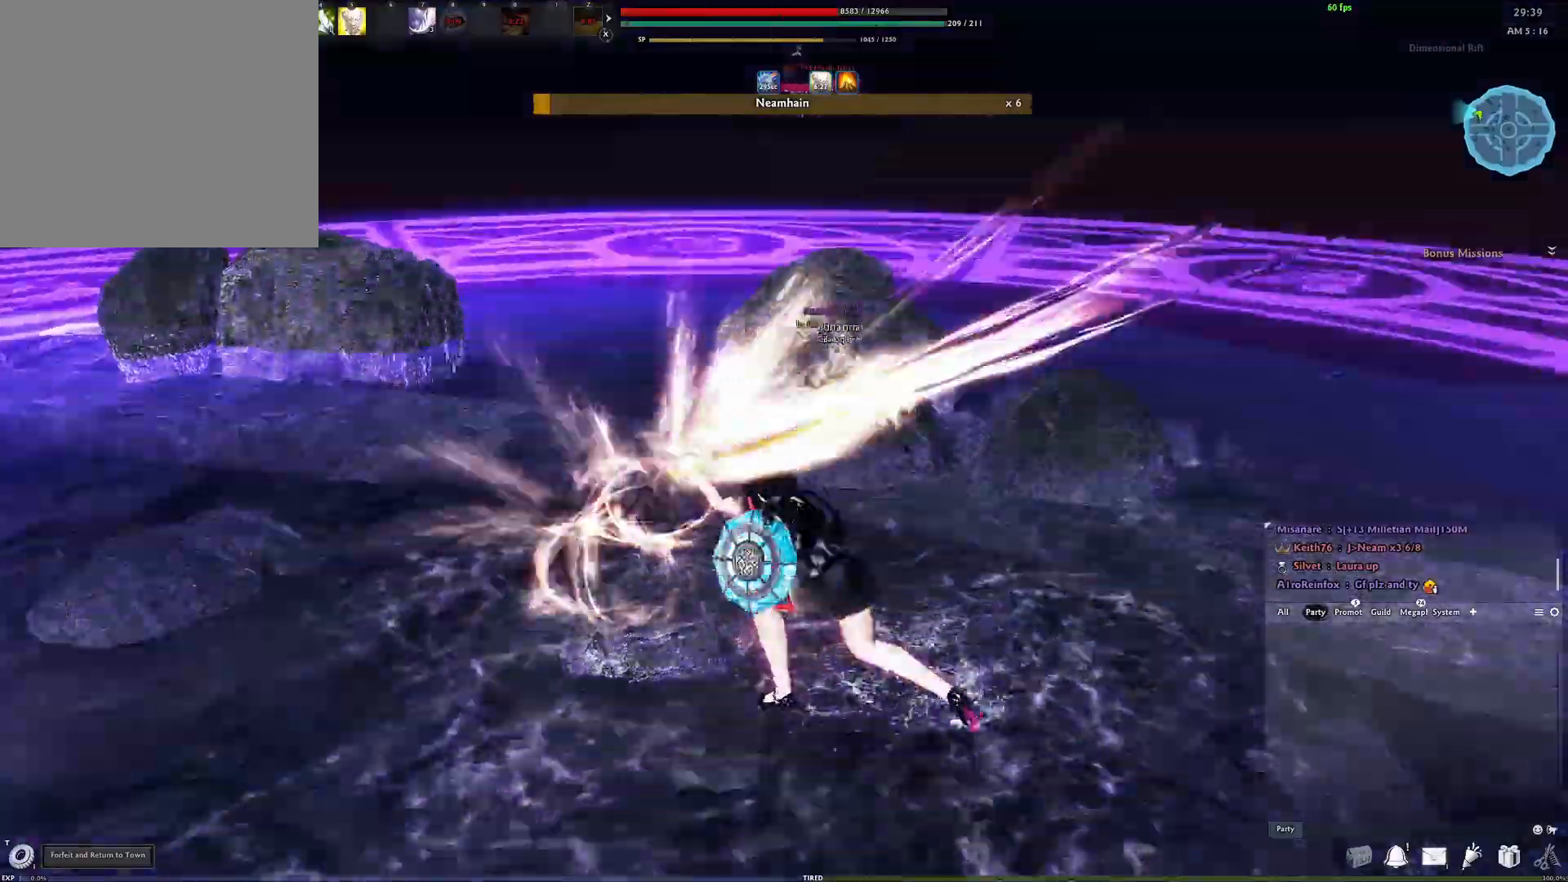
{"buttons": [], "left_stick": "center", "right_stick": "center", "events": [[67, "Y", "down"], [133, "Y", "up"], [217, "Y", "down"], [300, "Y", "up"], [383, "Y", "down"], [450, "Y", "up"]]}
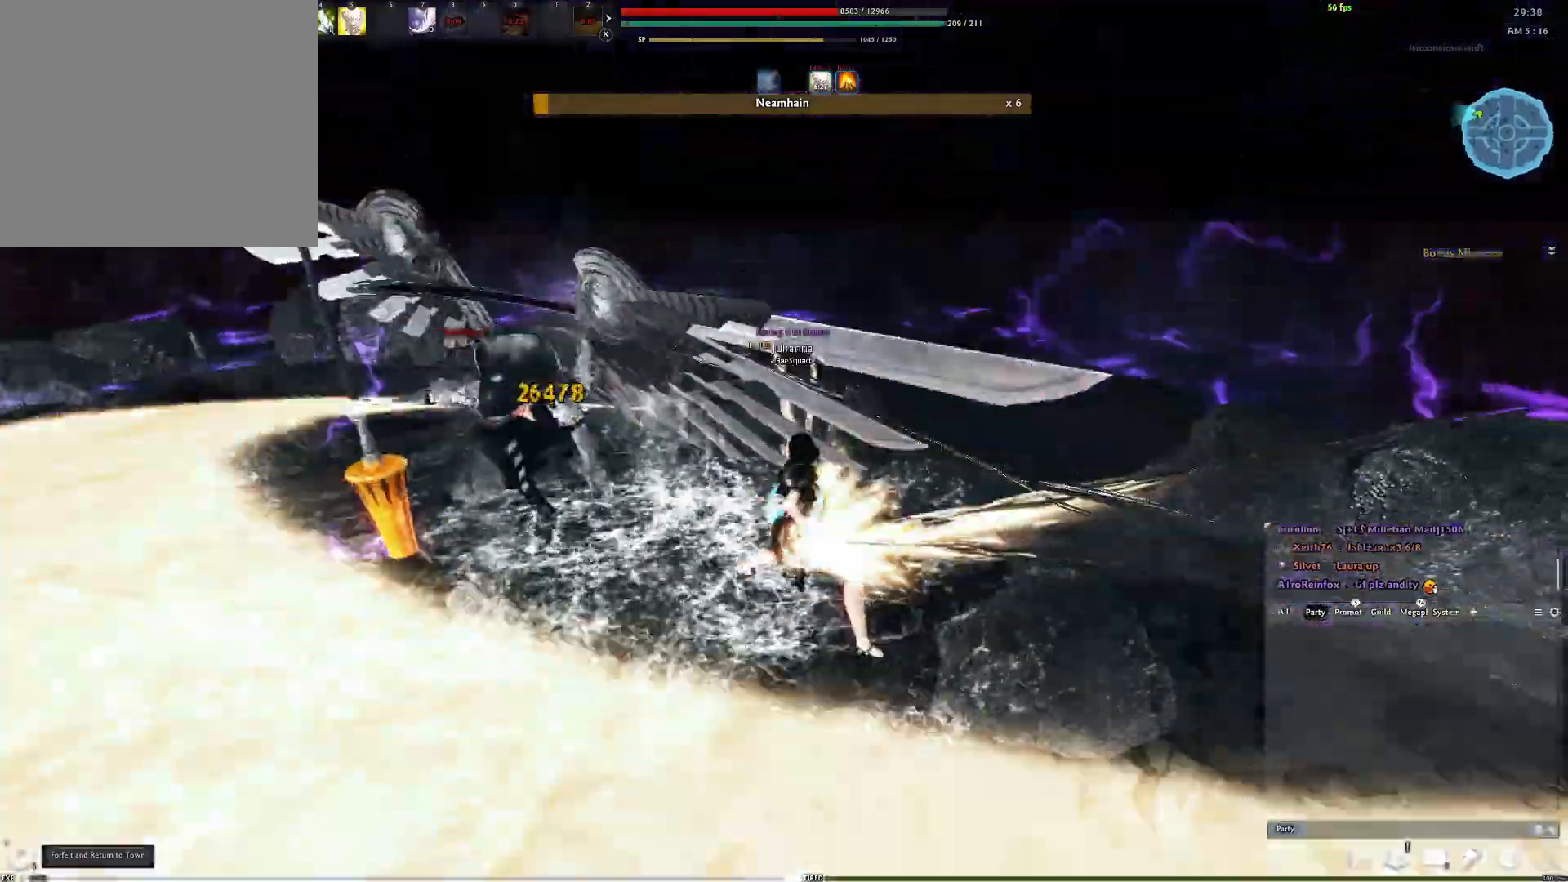
{"buttons": [], "left_stick": "center", "right_stick": "center", "events": [[33, "Y", "down"], [100, "Y", "up"], [183, "Y", "down"], [250, "Y", "up"], [283, "right_stick", "left"], [417, "right_stick", "center"]]}